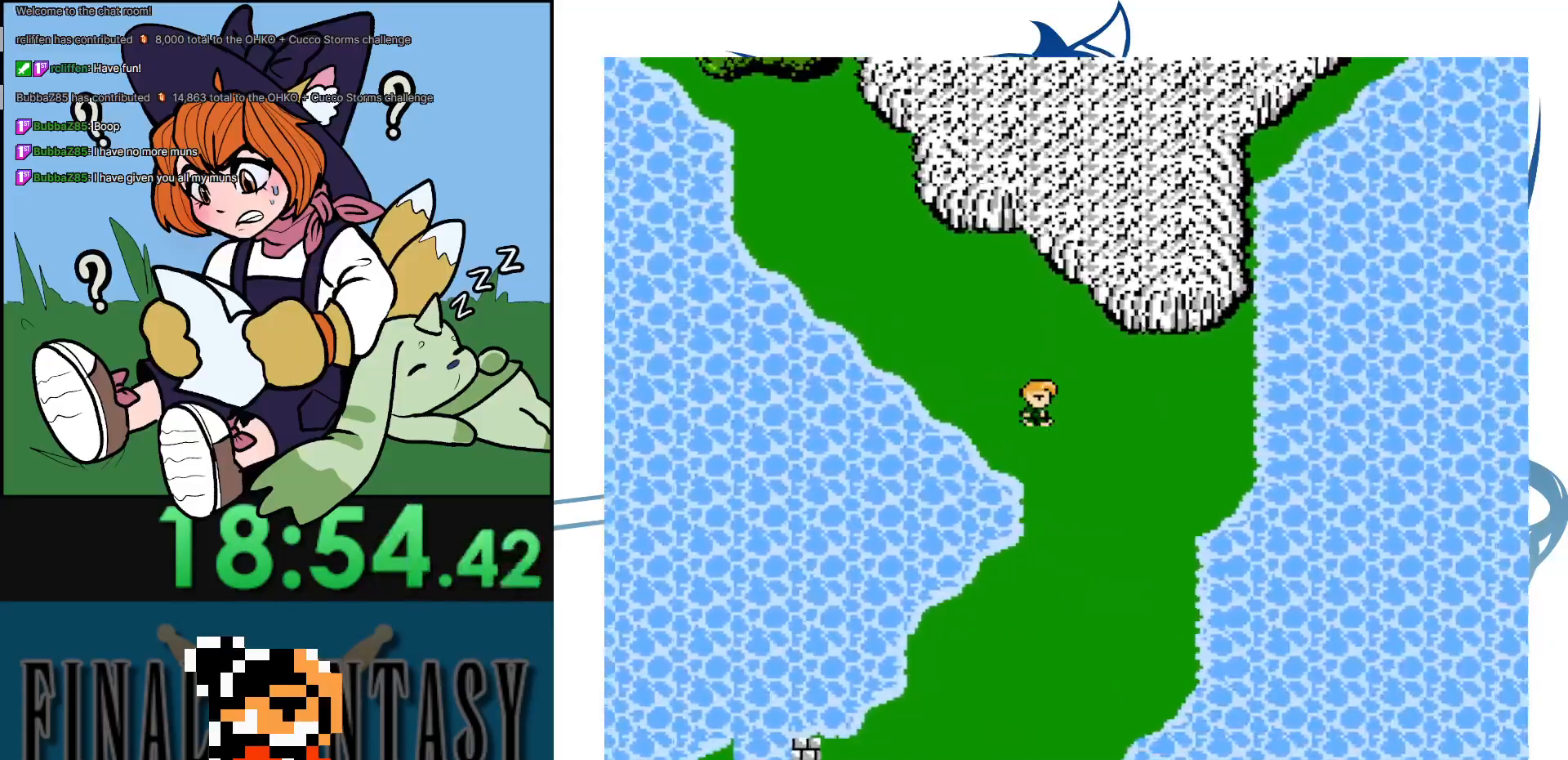
Gameplay with a controller (Nintendo layout); each line is a JSON object with the inputs held at the frame after it. "events" lists button and stick changes between this image and that frame as [ms after this image, input, new state], when the widget could be followed in between. Not read: DPAD_LEFT DPAD_UP L3 R3.
{"buttons": ["DPAD_DOWN"], "events": []}
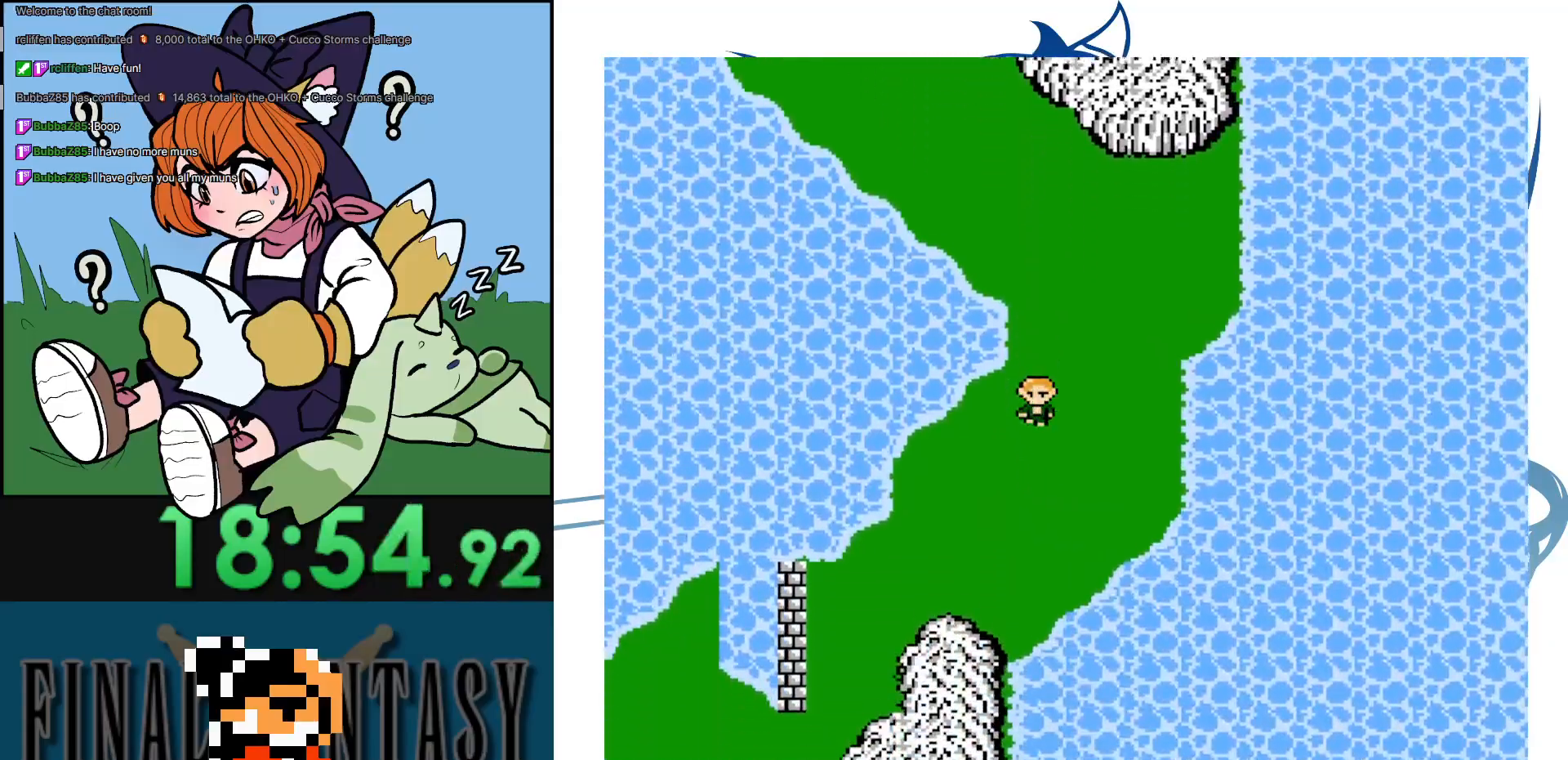
{"buttons": ["DPAD_DOWN"], "events": [[283, "DPAD_DOWN", "up"], [483, "DPAD_DOWN", "down"]]}
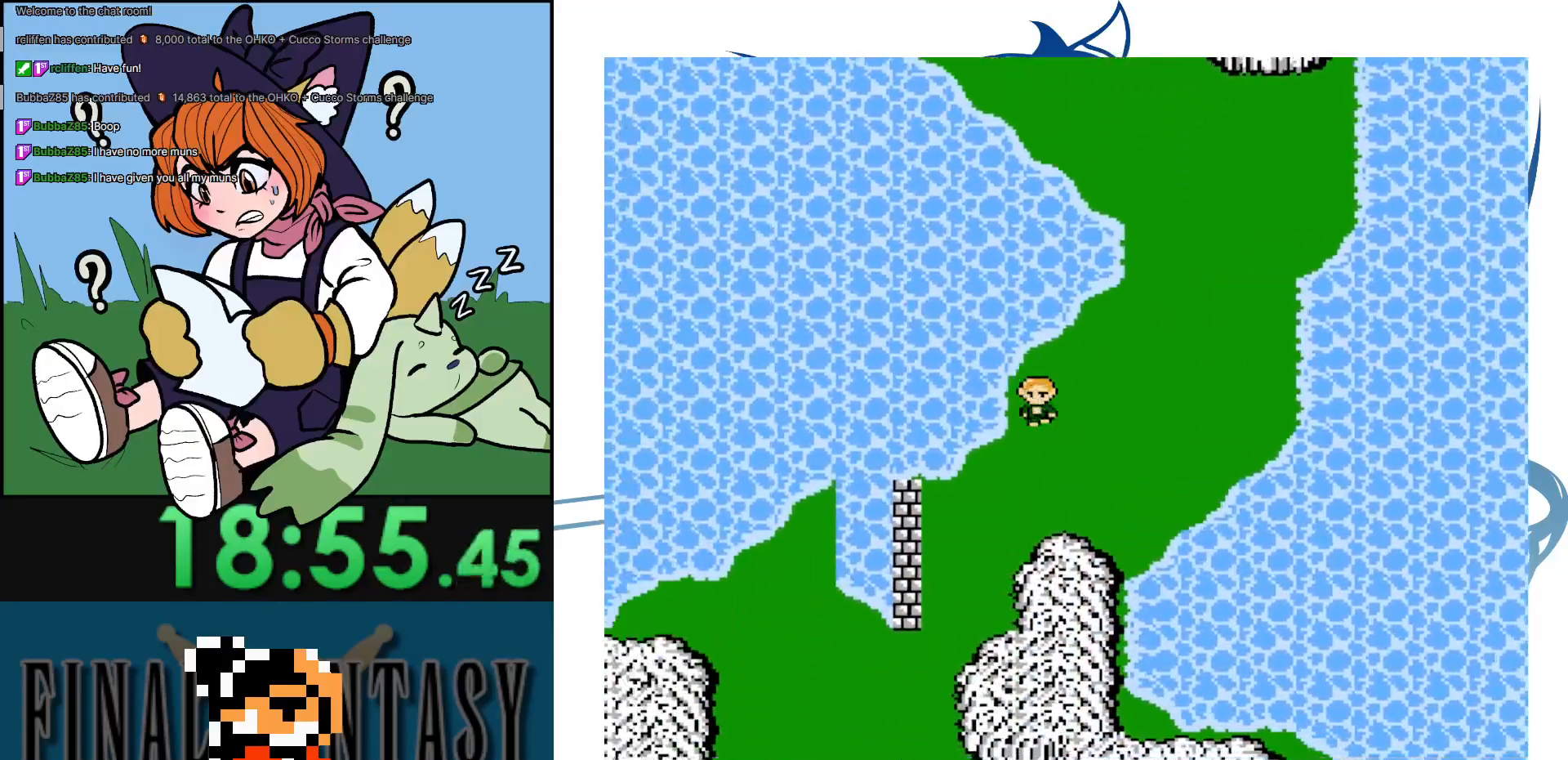
{"buttons": ["DPAD_DOWN"], "events": [[233, "DPAD_DOWN", "up"], [400, "DPAD_DOWN", "down"]]}
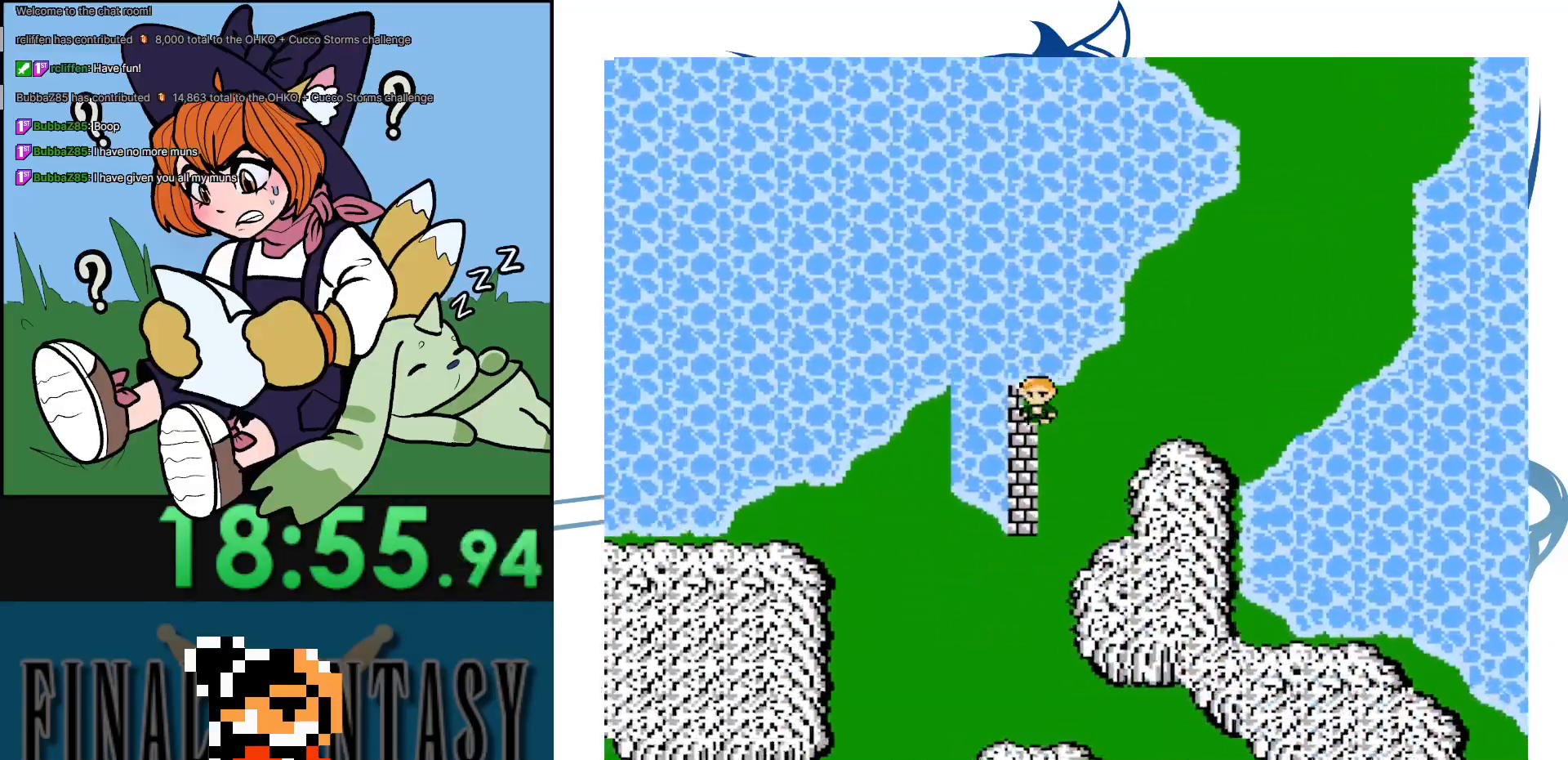
{"buttons": [], "events": [[500, "DPAD_DOWN", "up"]]}
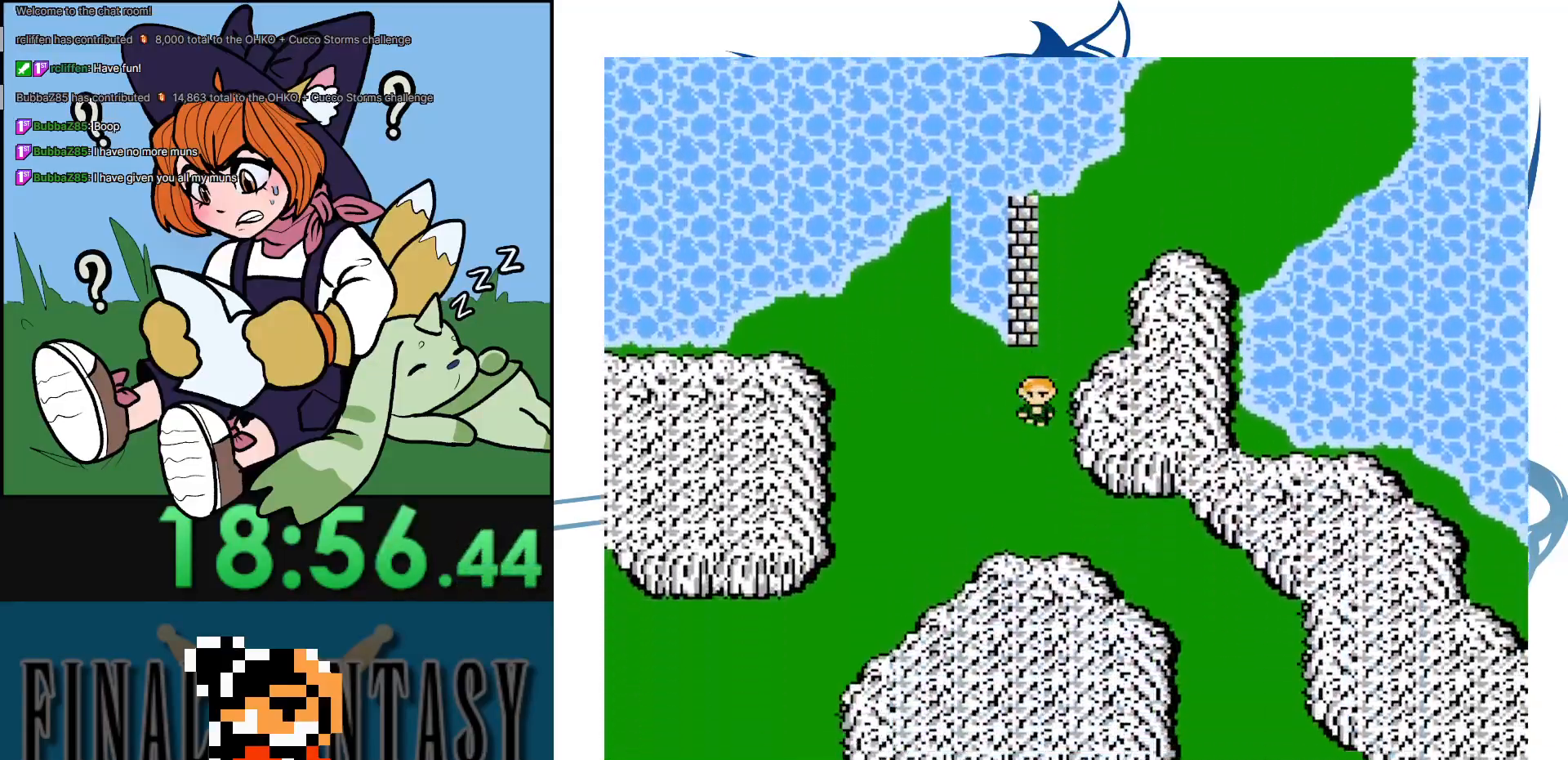
{"buttons": ["DPAD_DOWN"], "events": [[367, "DPAD_DOWN", "down"]]}
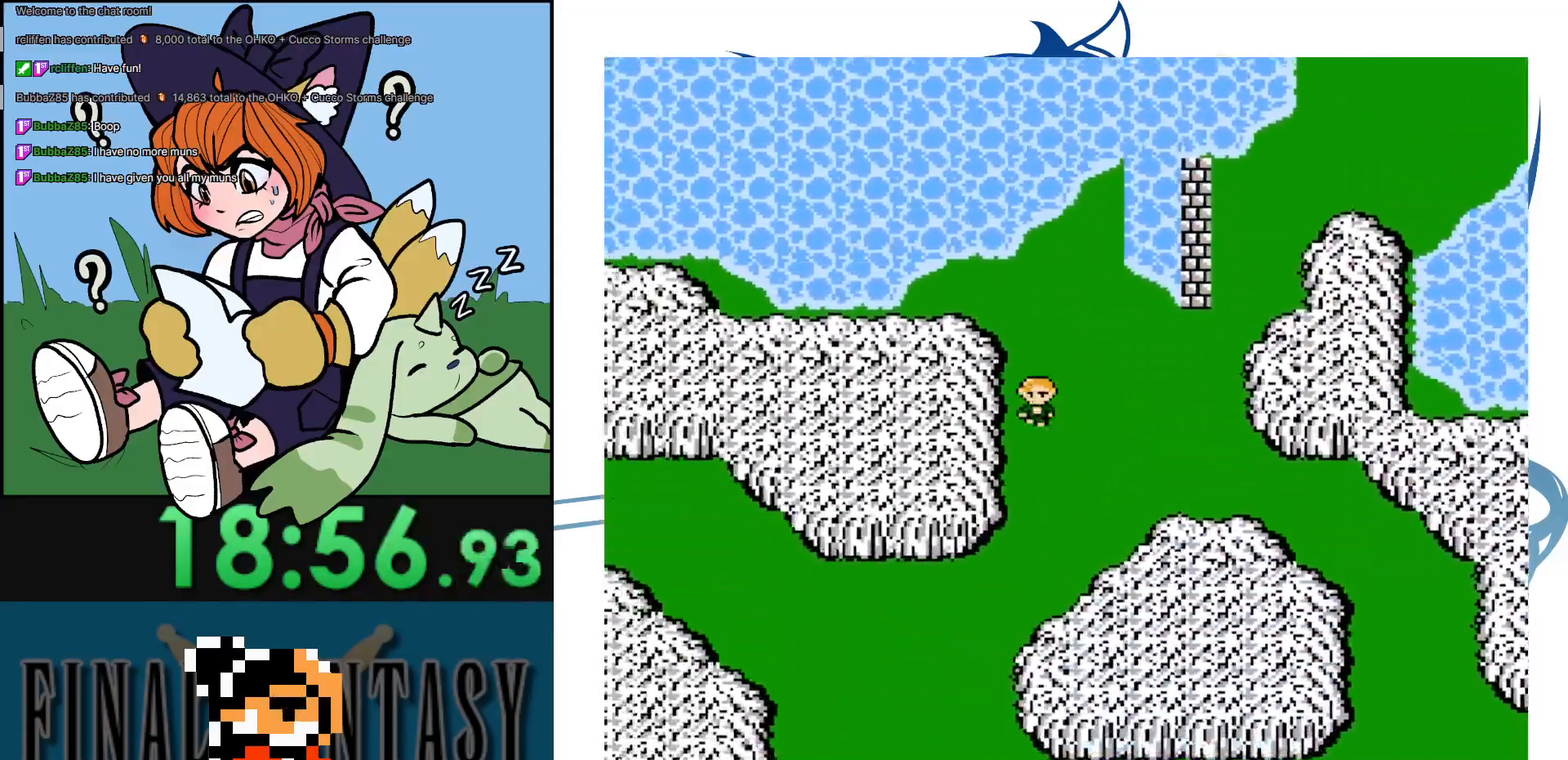
{"buttons": [], "events": [[433, "DPAD_DOWN", "up"]]}
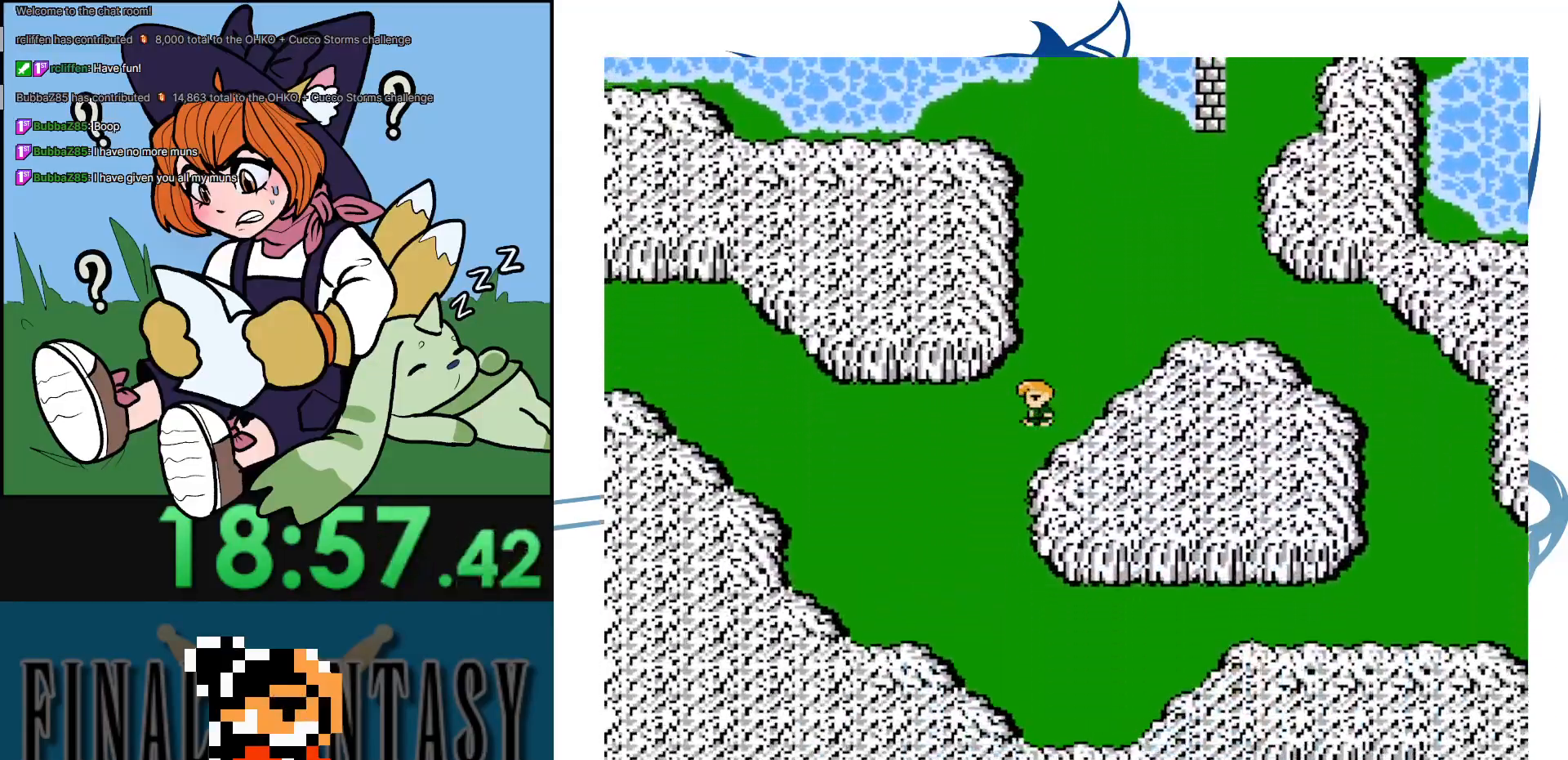
{"buttons": [], "events": []}
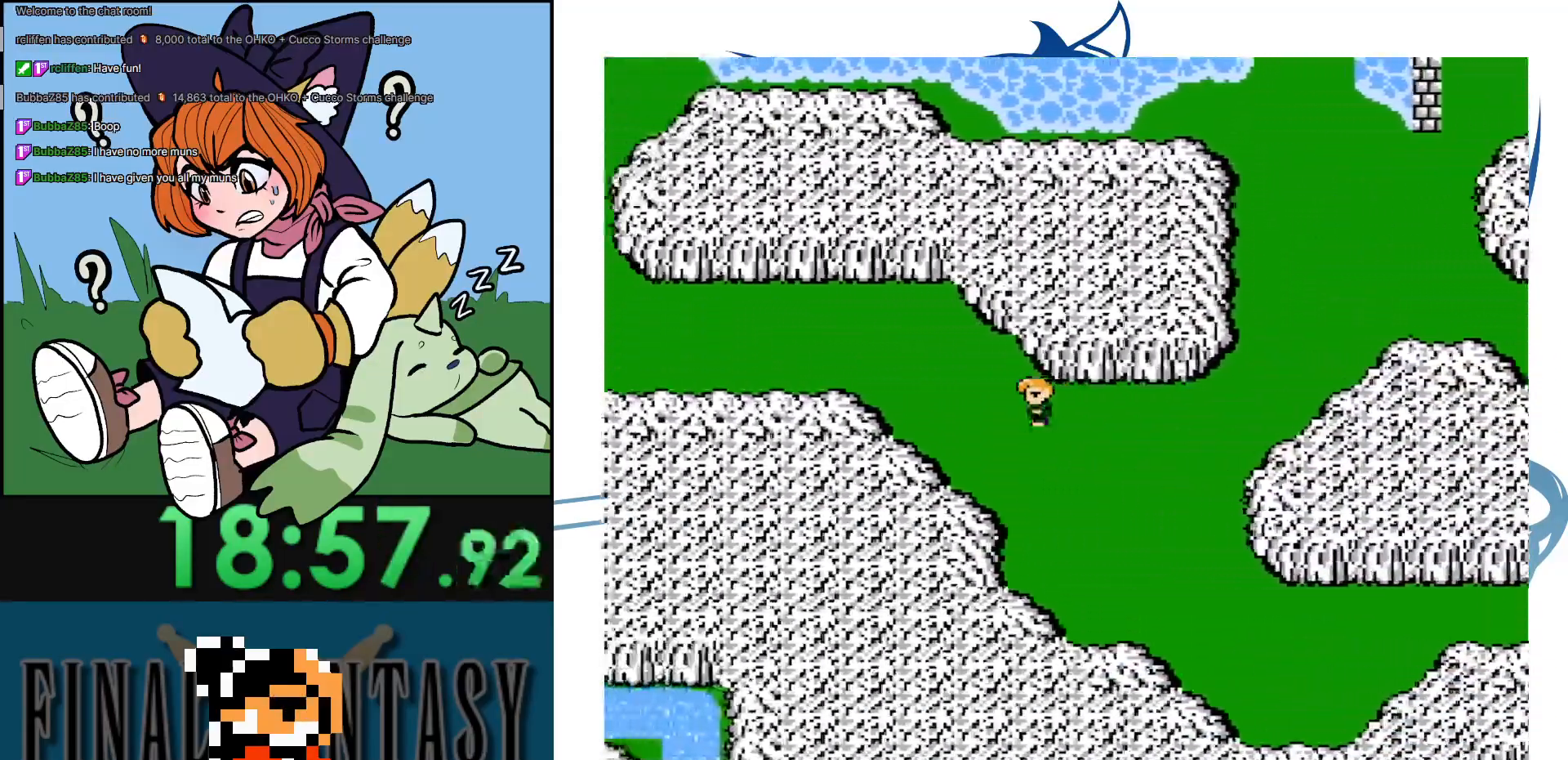
{"buttons": [], "events": []}
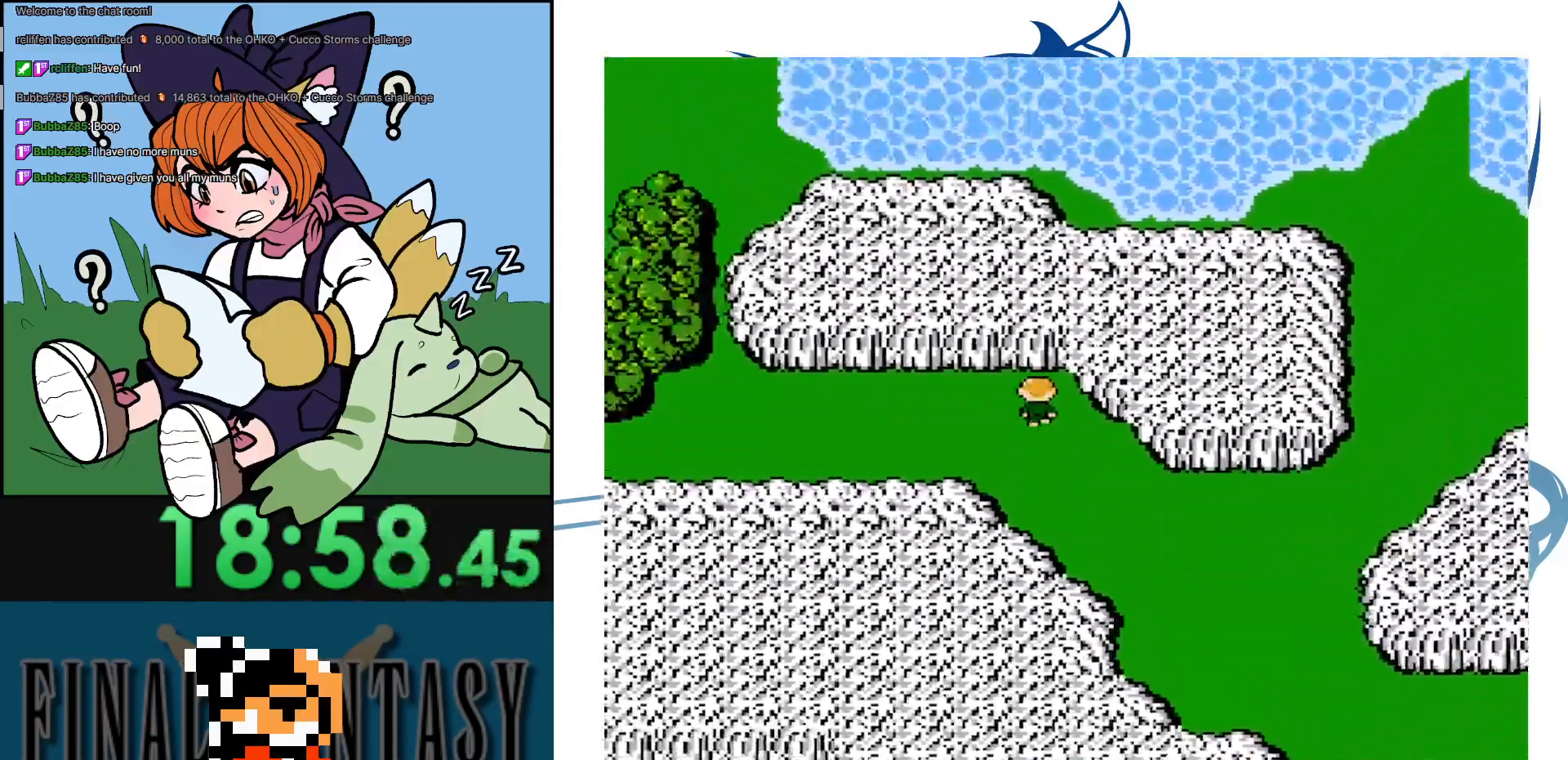
{"buttons": [], "events": []}
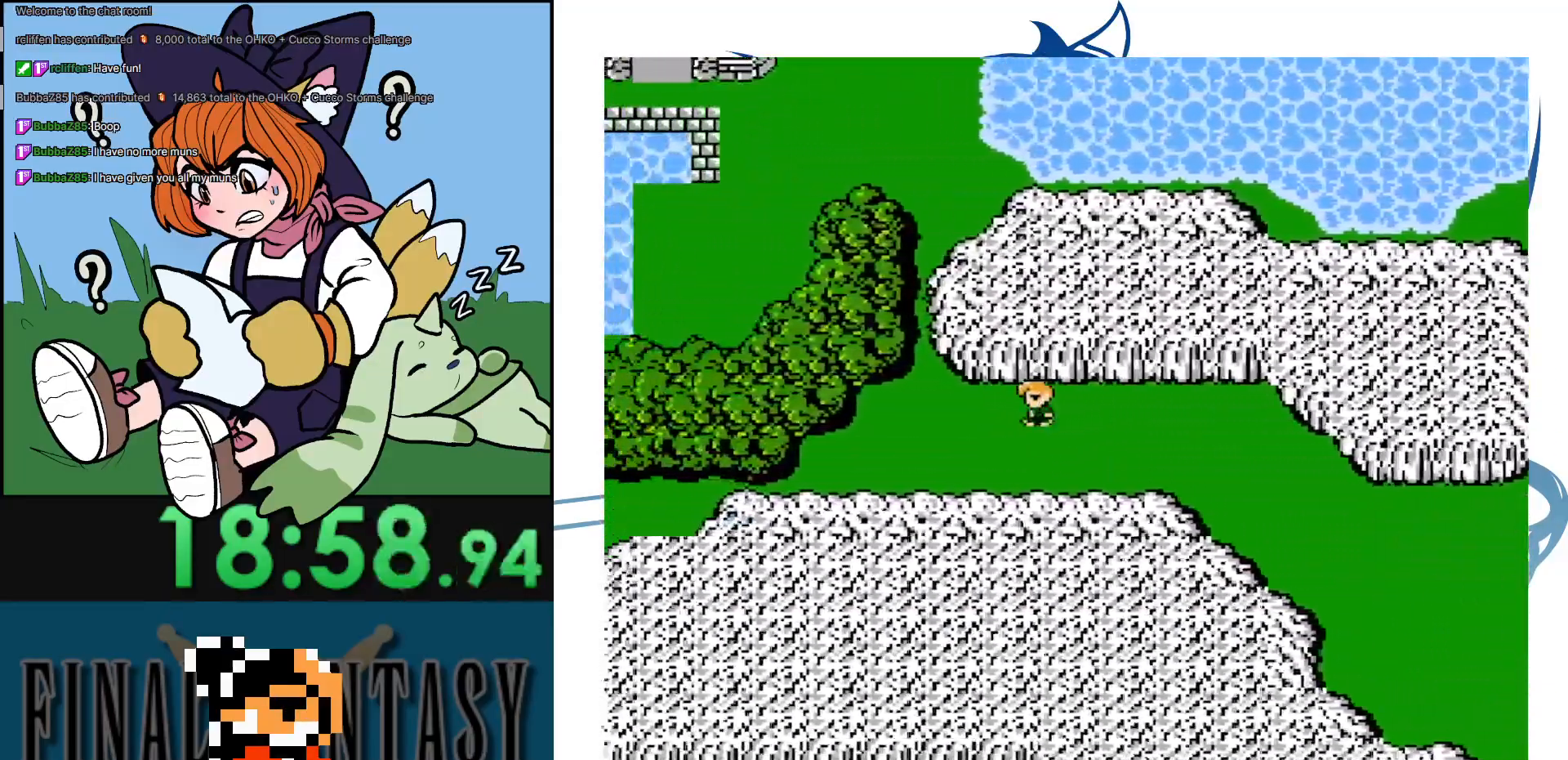
{"buttons": [], "events": []}
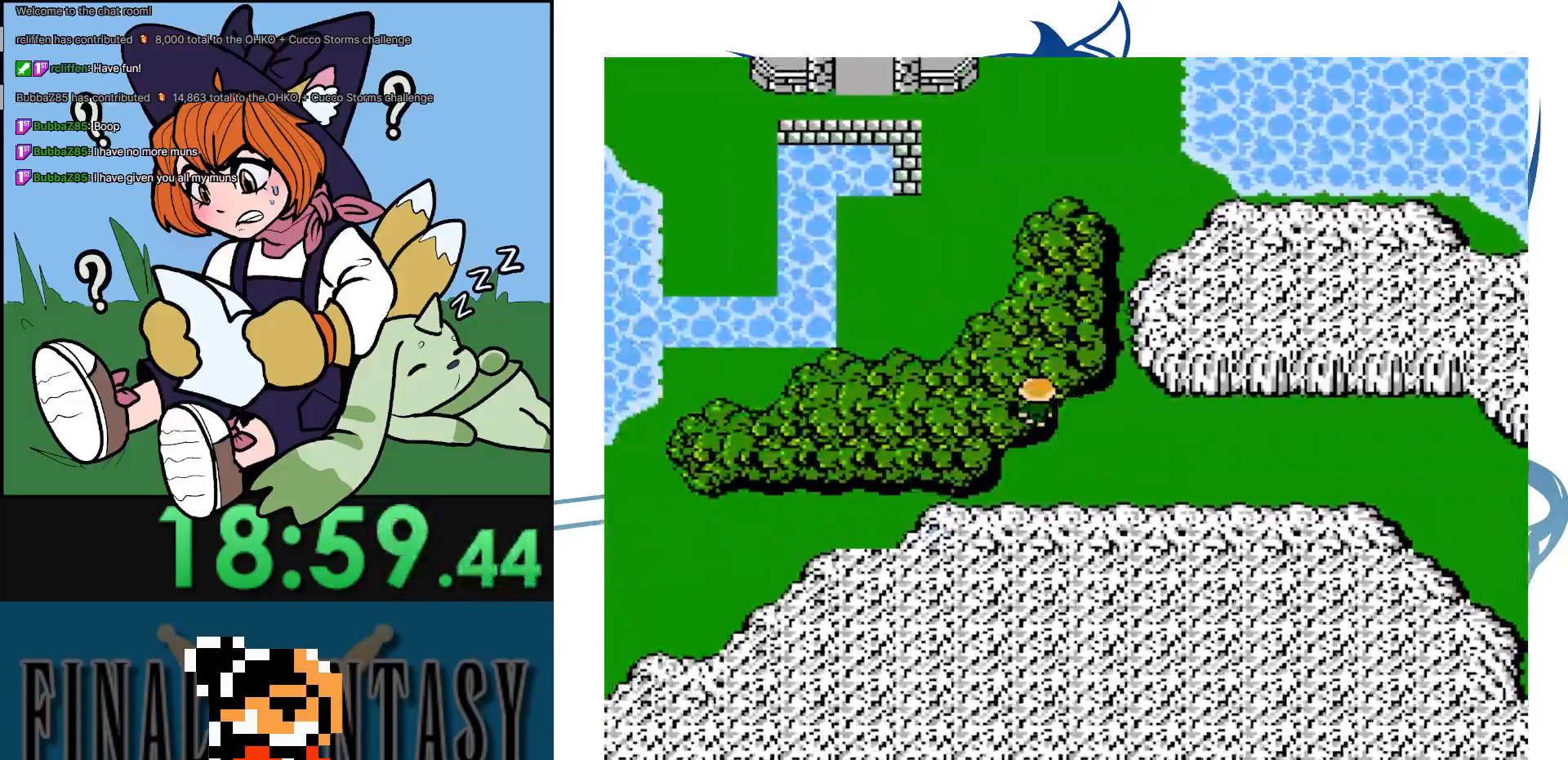
{"buttons": [], "events": []}
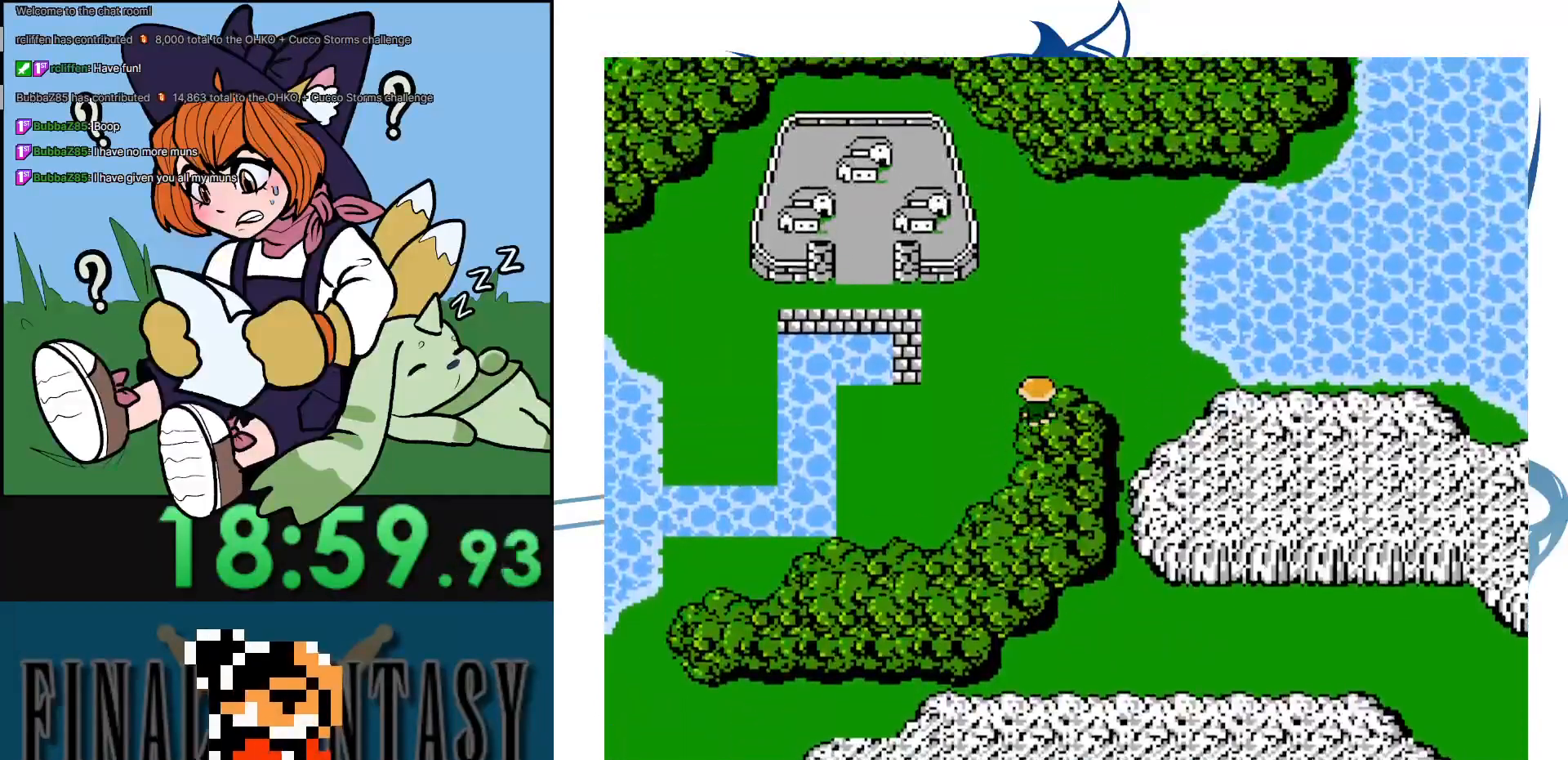
{"buttons": [], "events": []}
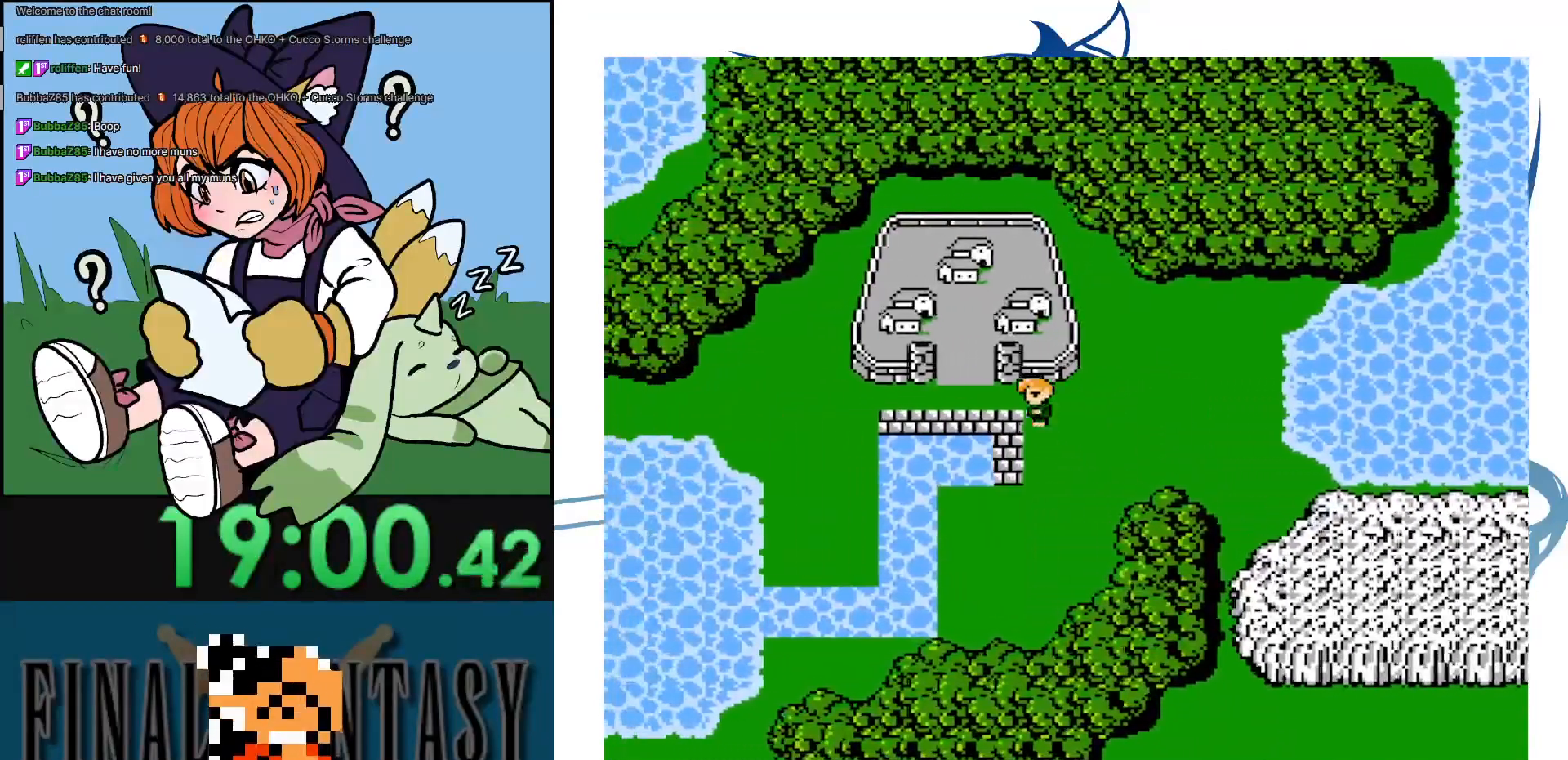
{"buttons": ["DPAD_RIGHT"], "events": [[483, "DPAD_RIGHT", "down"]]}
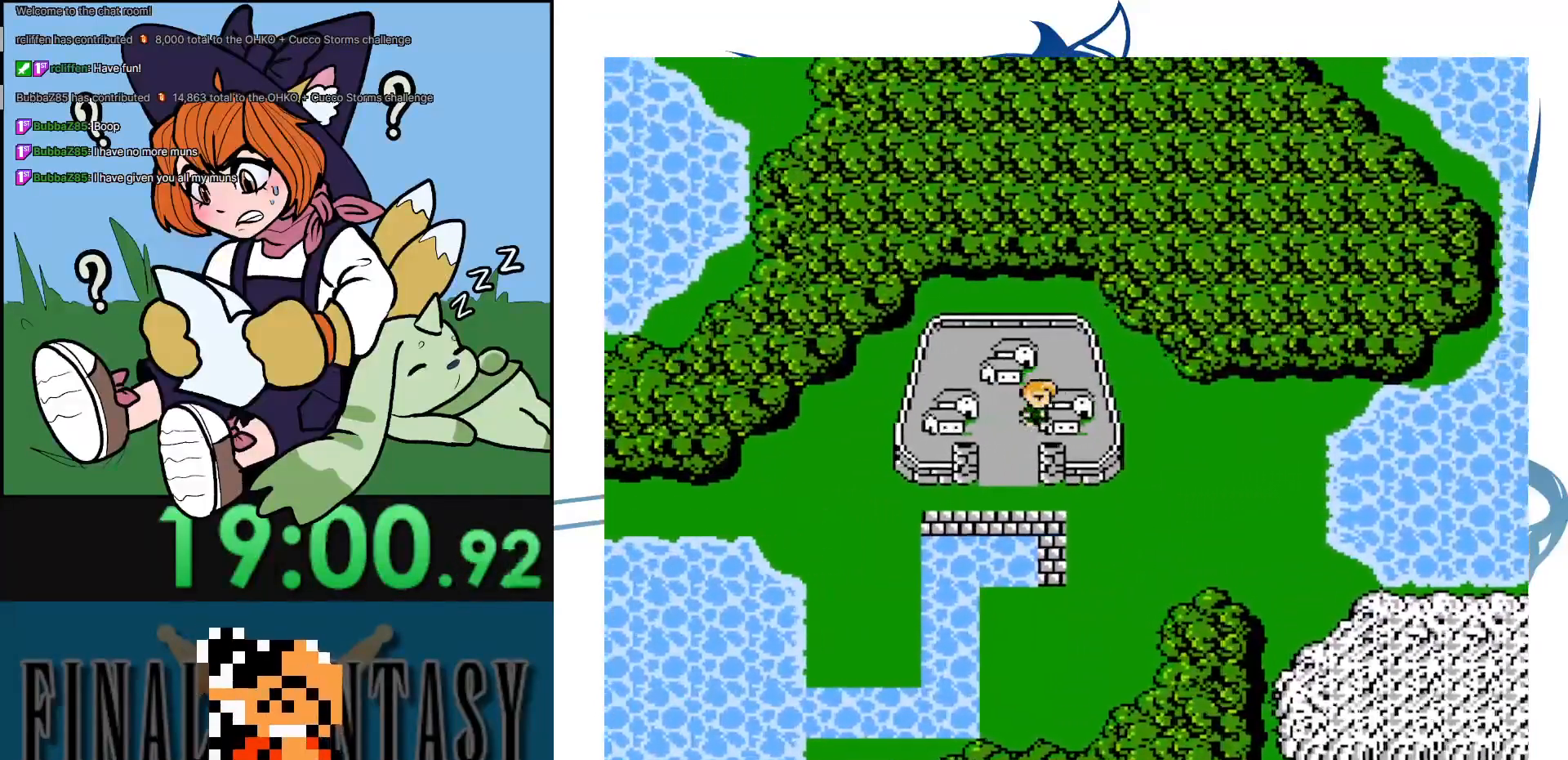
{"buttons": [], "events": [[267, "DPAD_RIGHT", "up"]]}
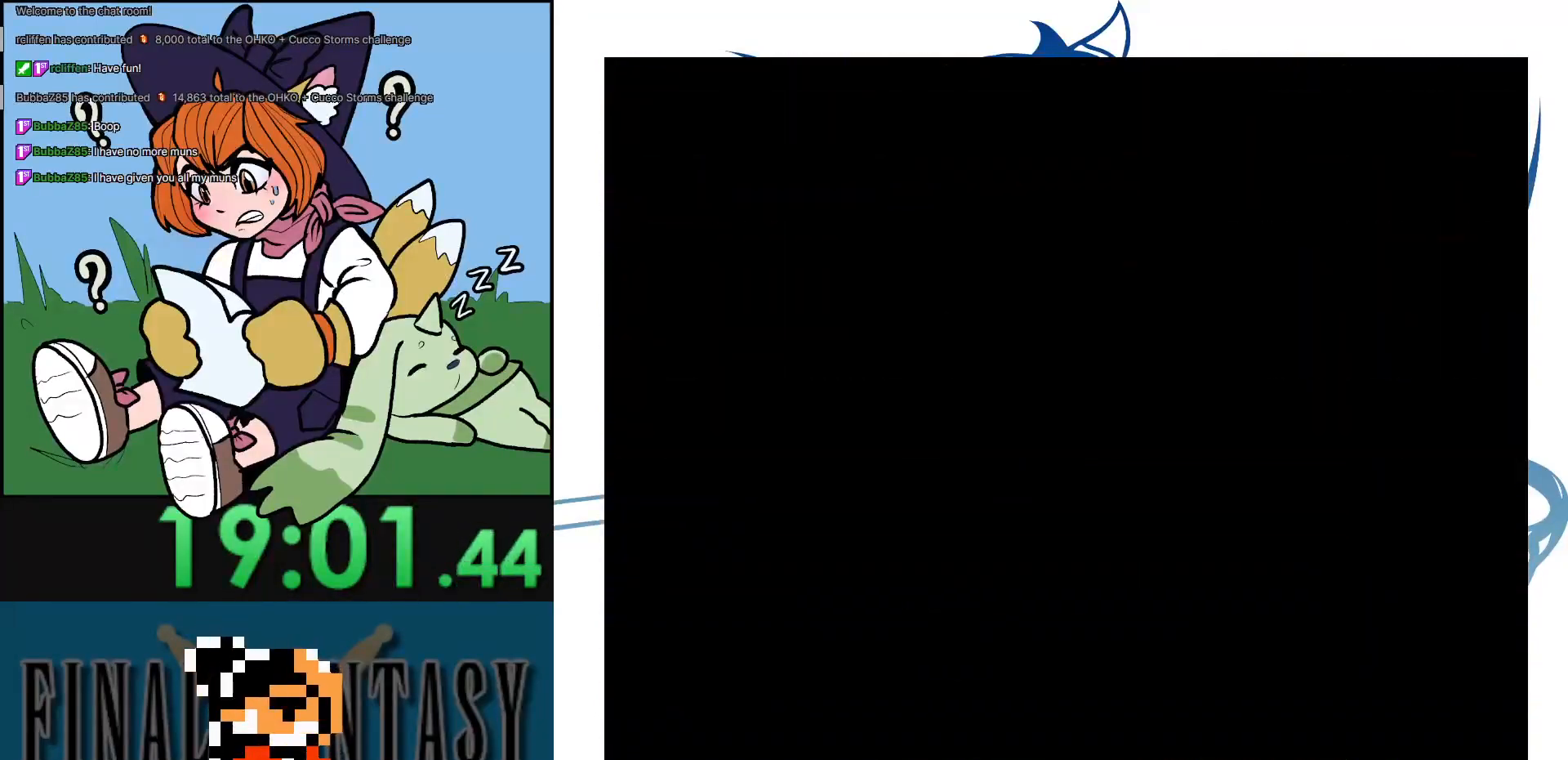
{"buttons": [], "events": []}
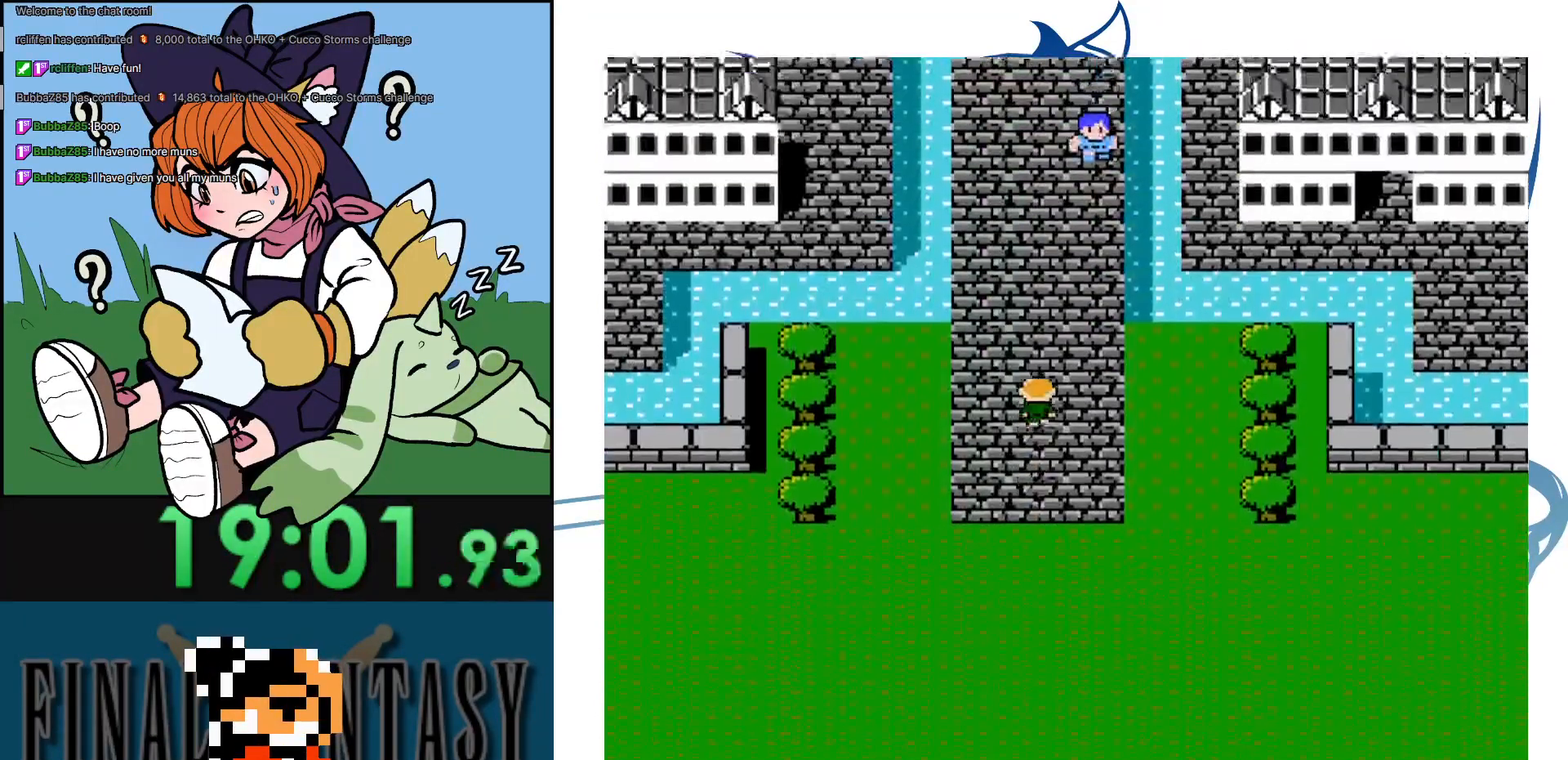
{"buttons": [], "events": []}
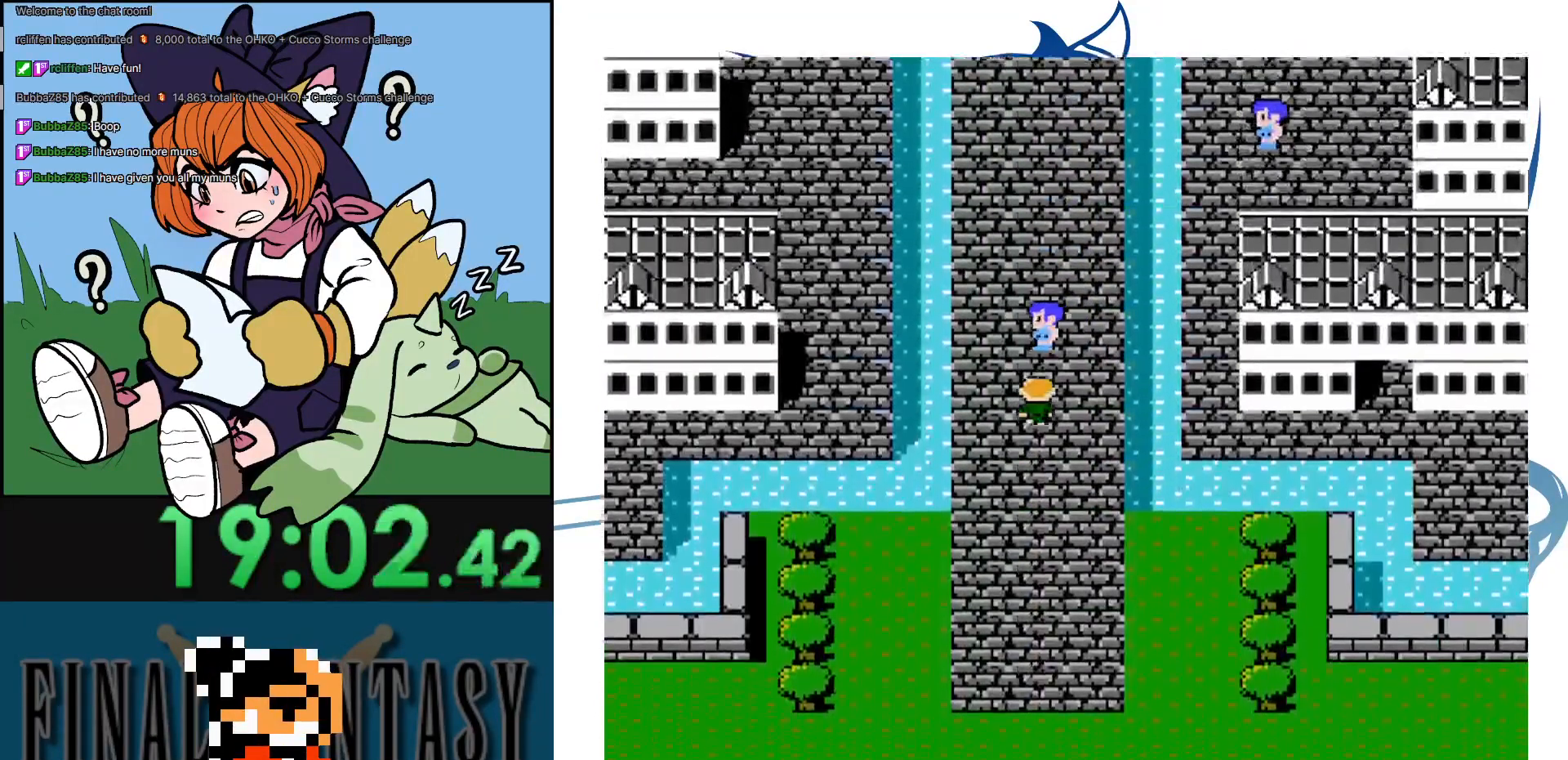
{"buttons": [], "events": [[67, "DPAD_RIGHT", "down"], [183, "DPAD_RIGHT", "up"]]}
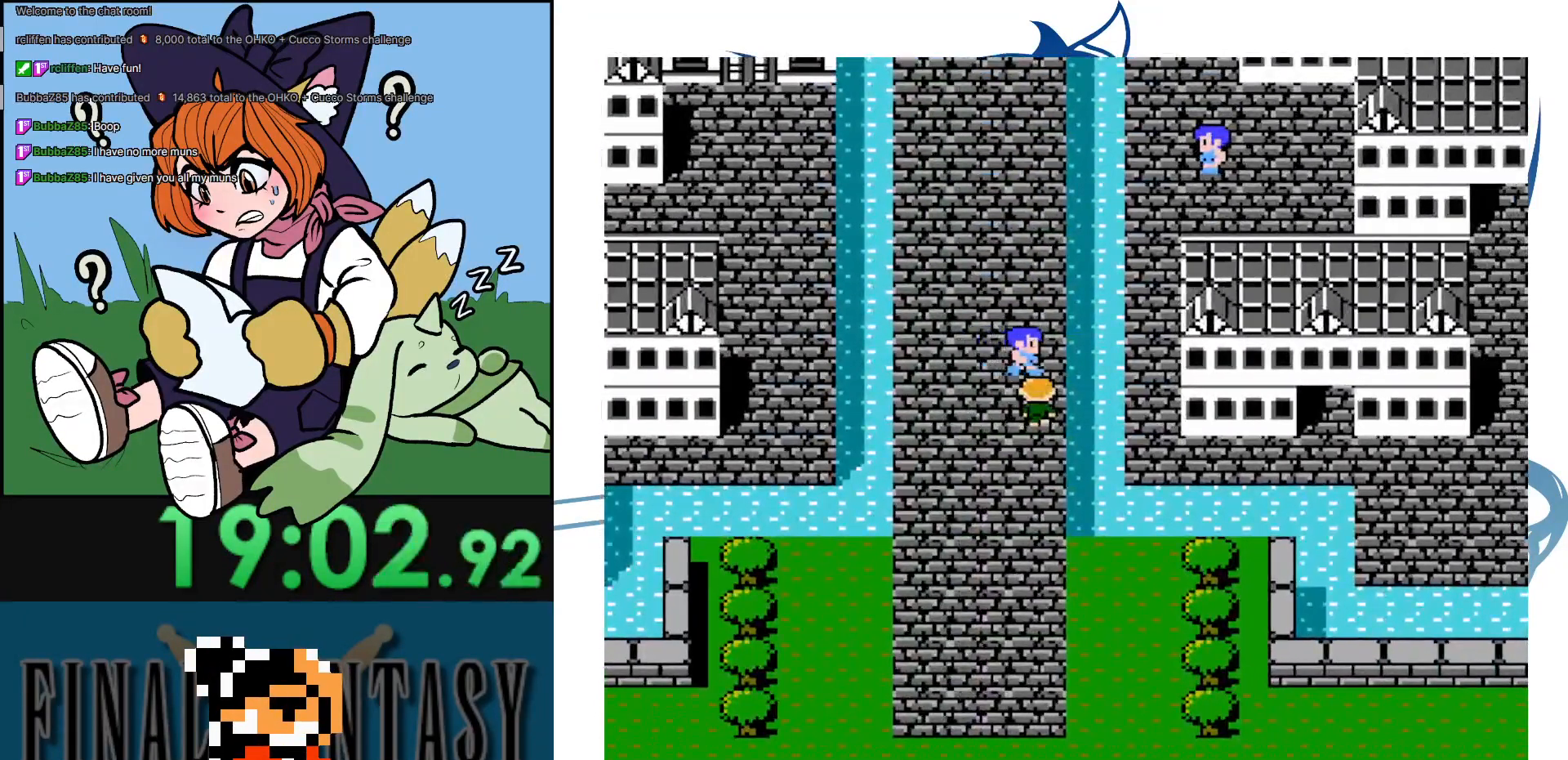
{"buttons": [], "events": []}
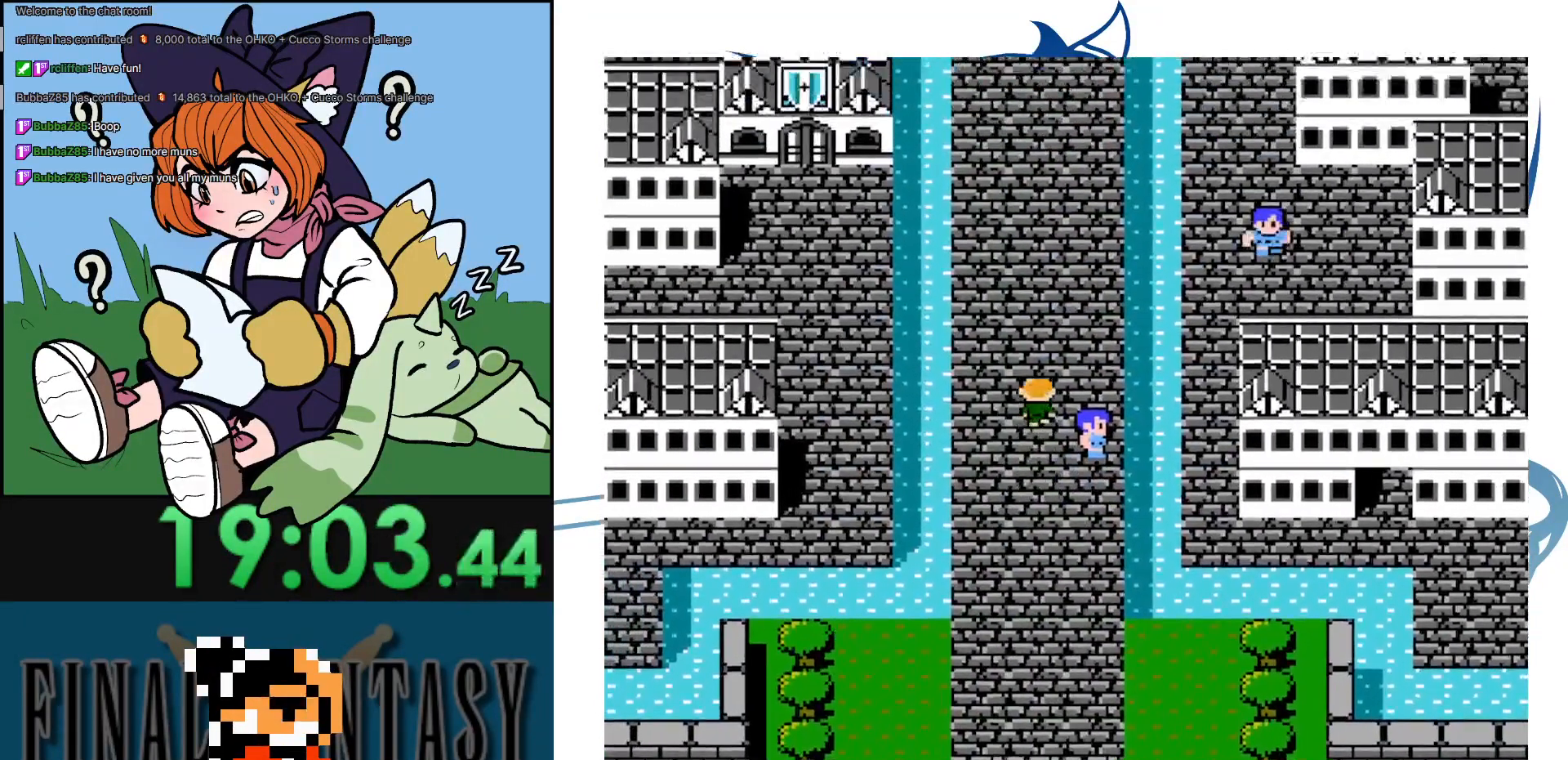
{"buttons": [], "events": []}
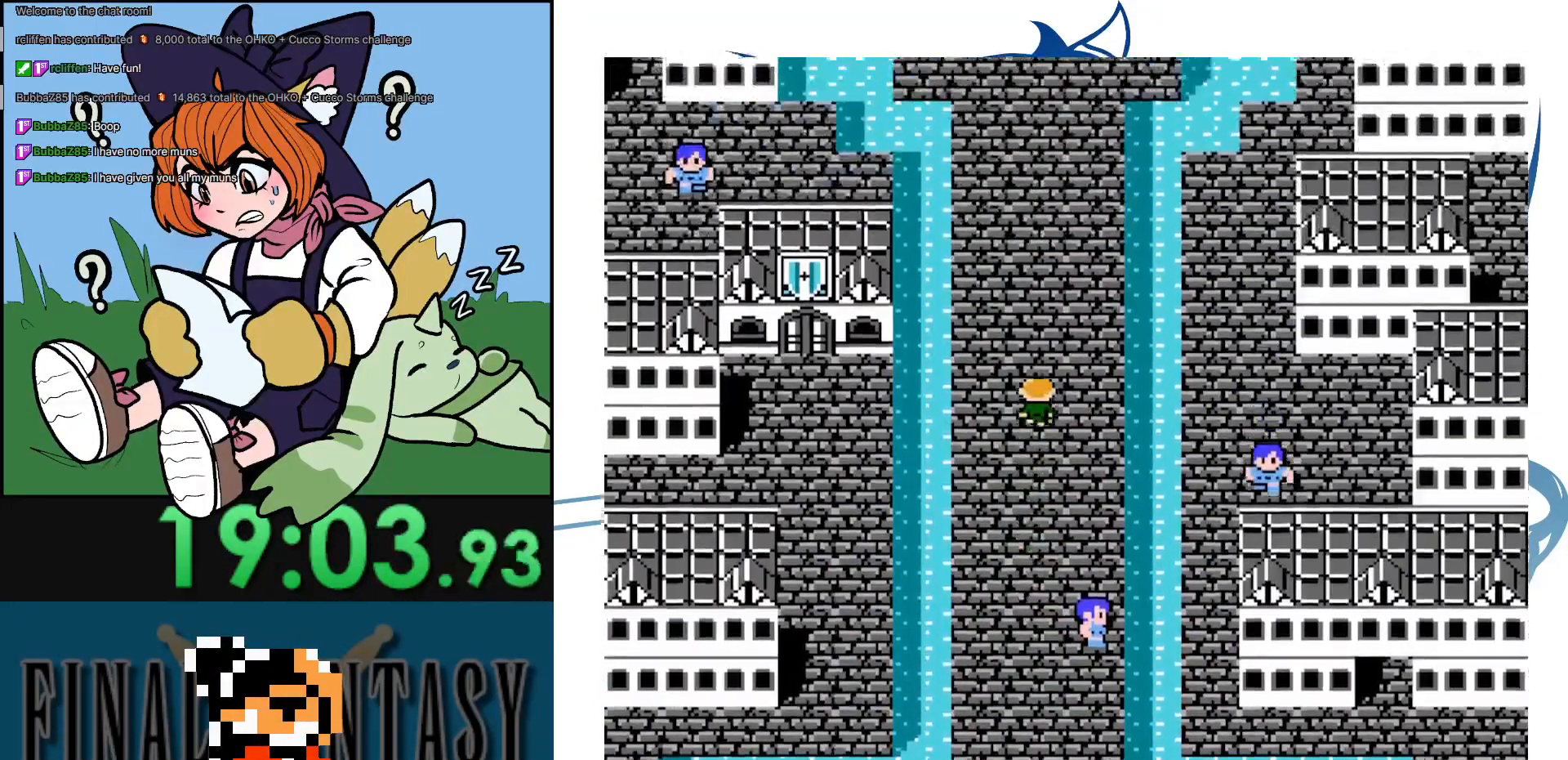
{"buttons": [], "events": []}
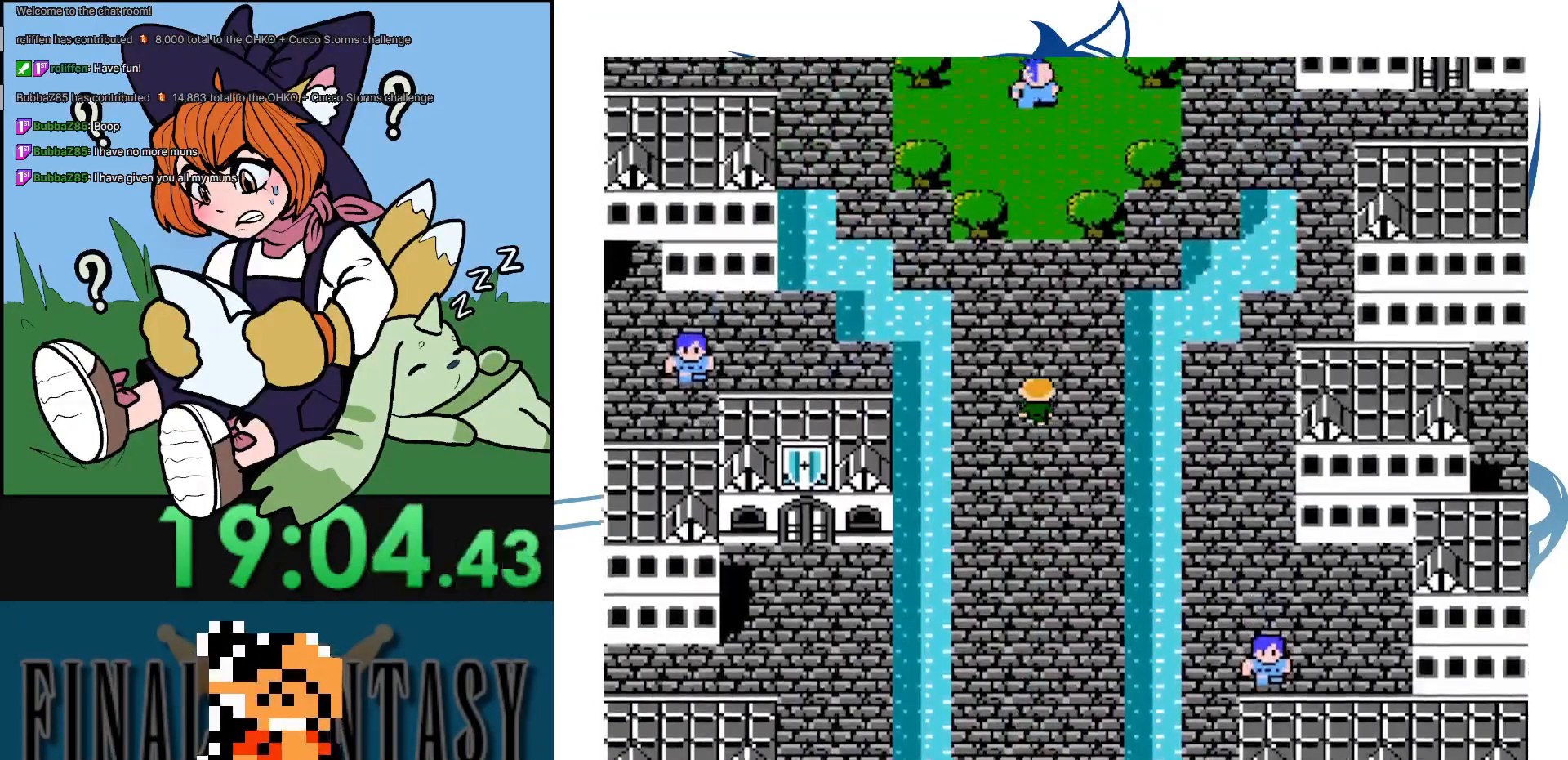
{"buttons": ["DPAD_RIGHT"], "events": [[317, "DPAD_RIGHT", "down"]]}
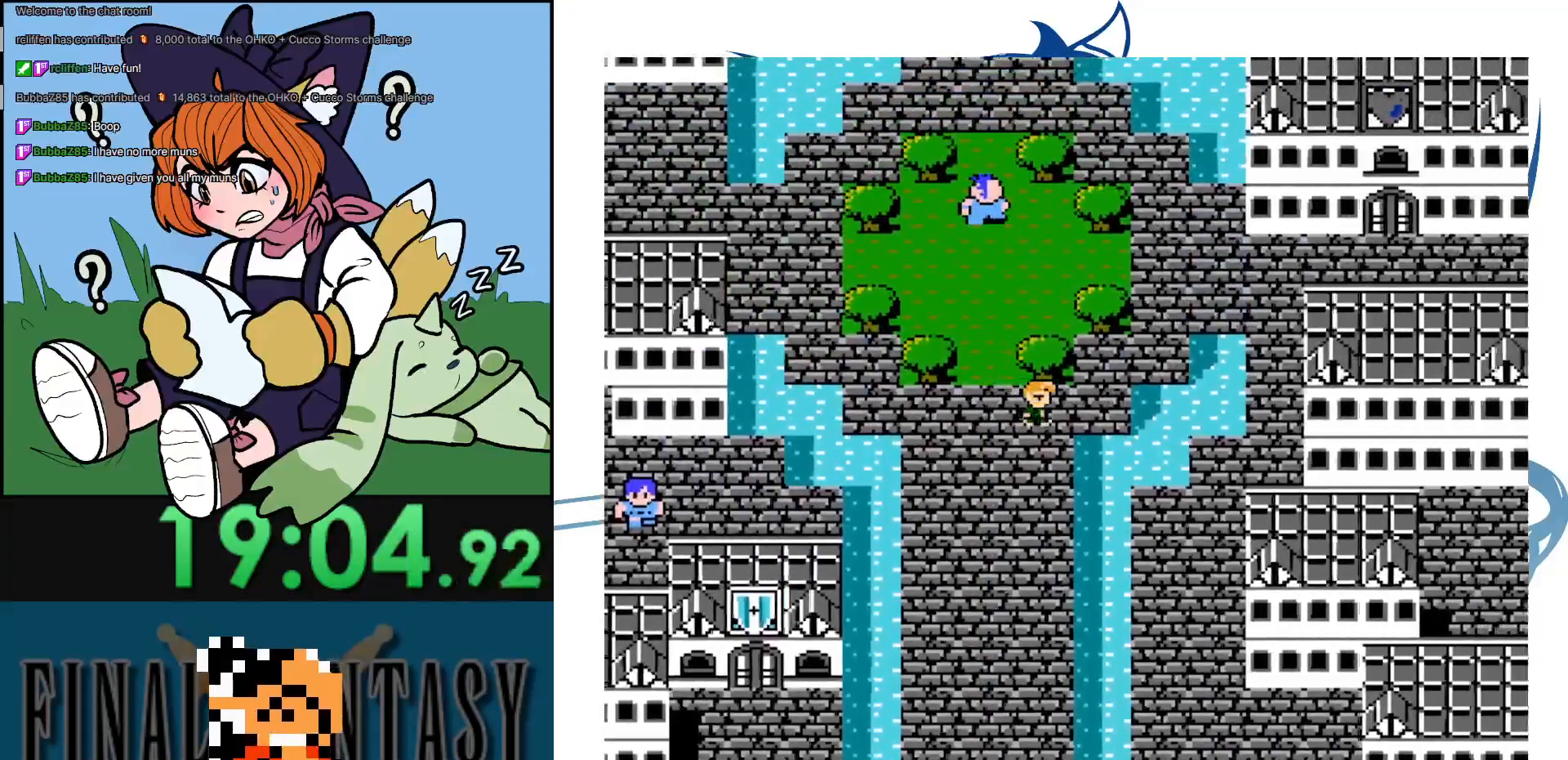
{"buttons": ["DPAD_RIGHT"], "events": [[167, "DPAD_RIGHT", "up"], [317, "DPAD_RIGHT", "down"]]}
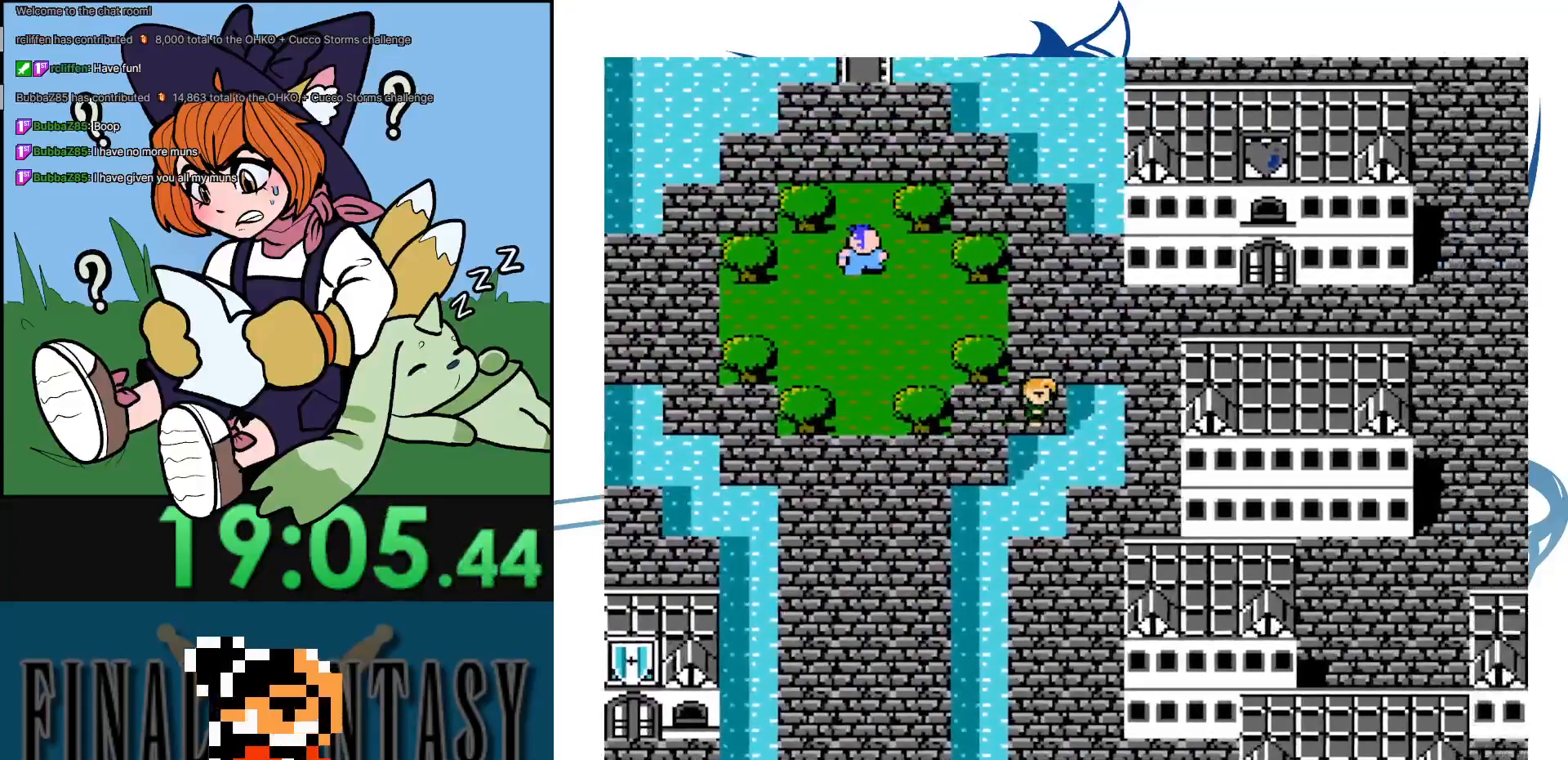
{"buttons": [], "events": [[50, "DPAD_RIGHT", "up"], [150, "DPAD_RIGHT", "down"], [467, "DPAD_RIGHT", "up"]]}
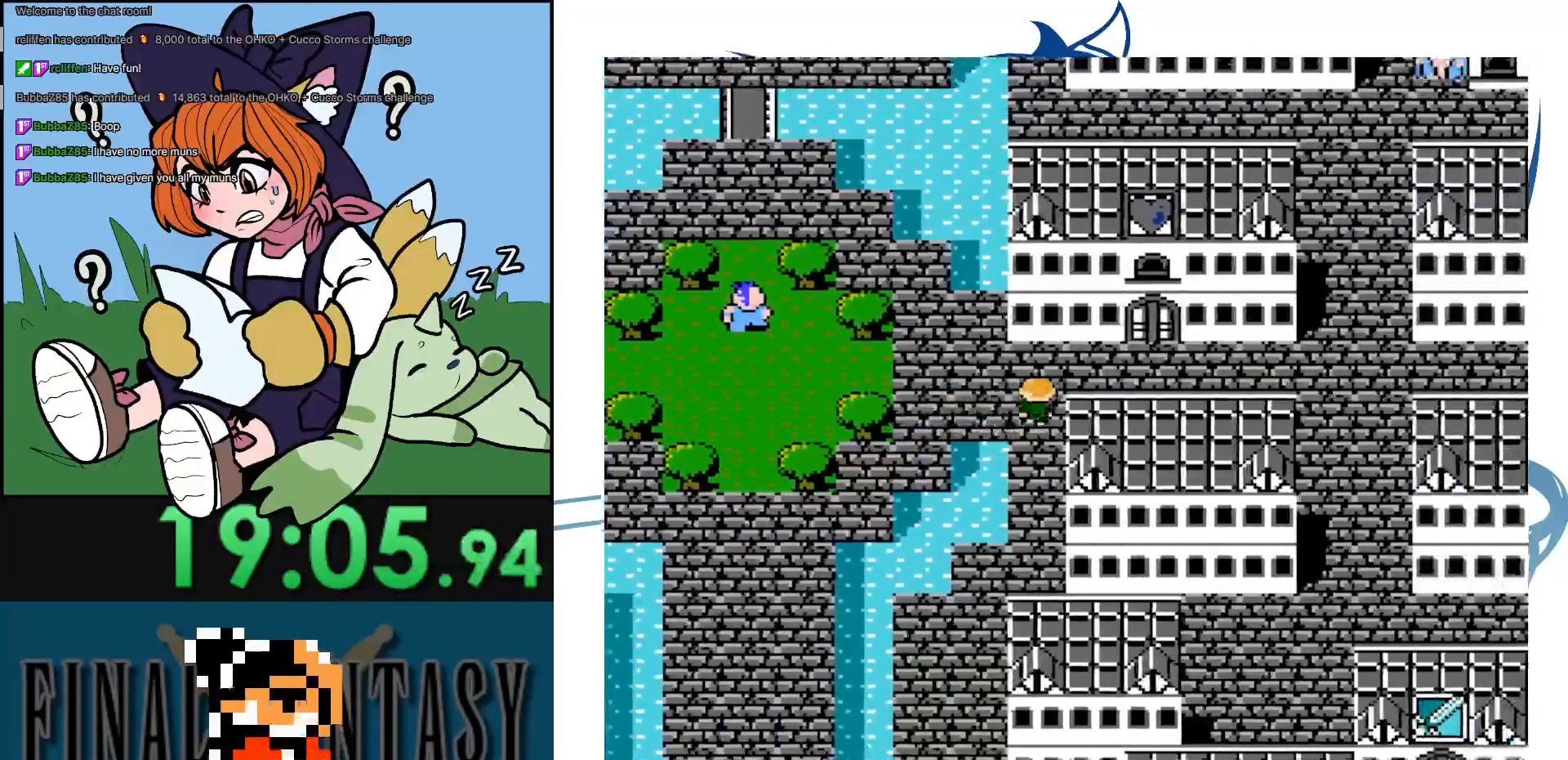
{"buttons": [], "events": [[83, "DPAD_RIGHT", "down"], [333, "DPAD_RIGHT", "up"]]}
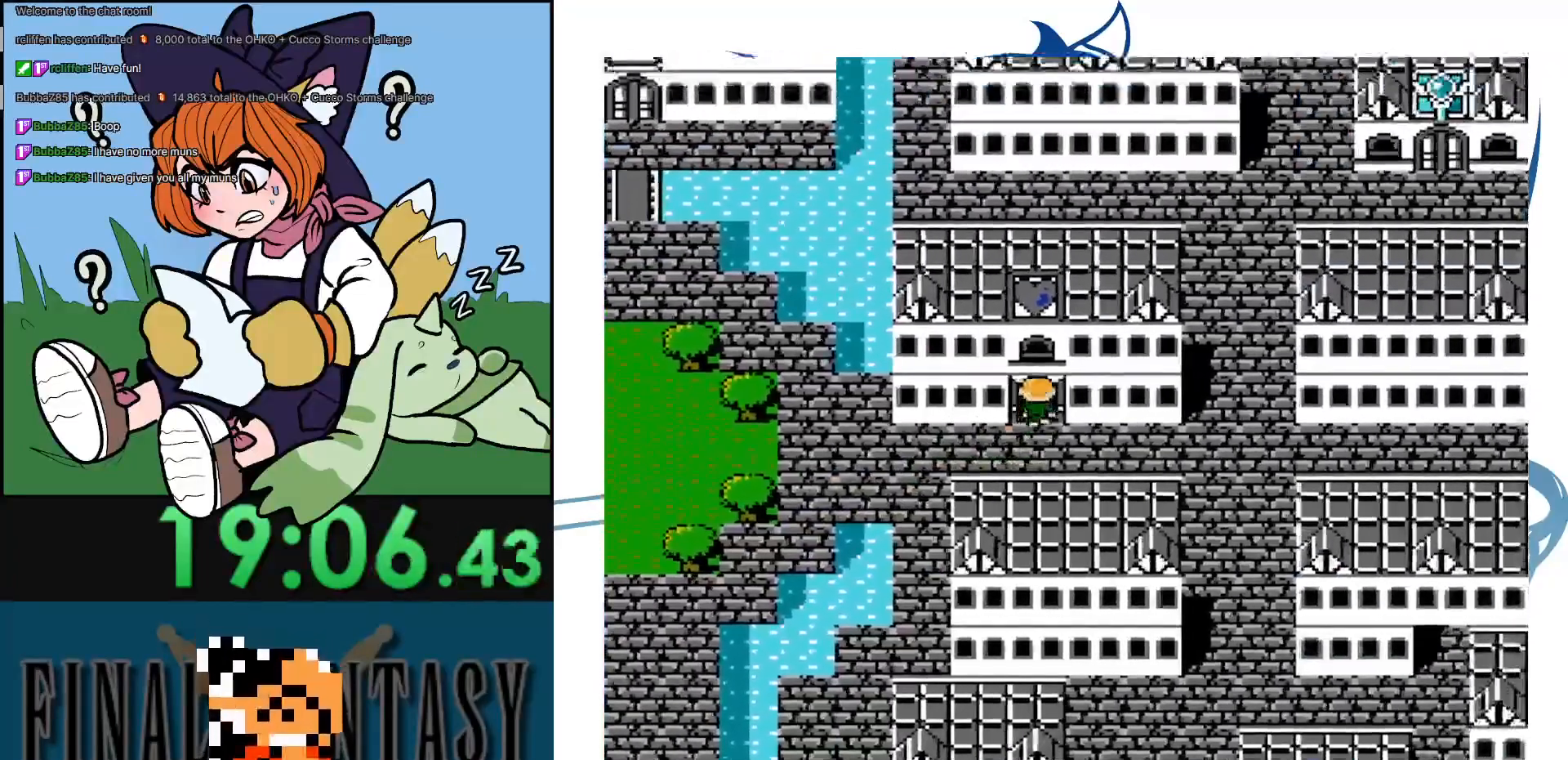
{"buttons": [], "events": [[333, "A", "down"], [450, "A", "up"]]}
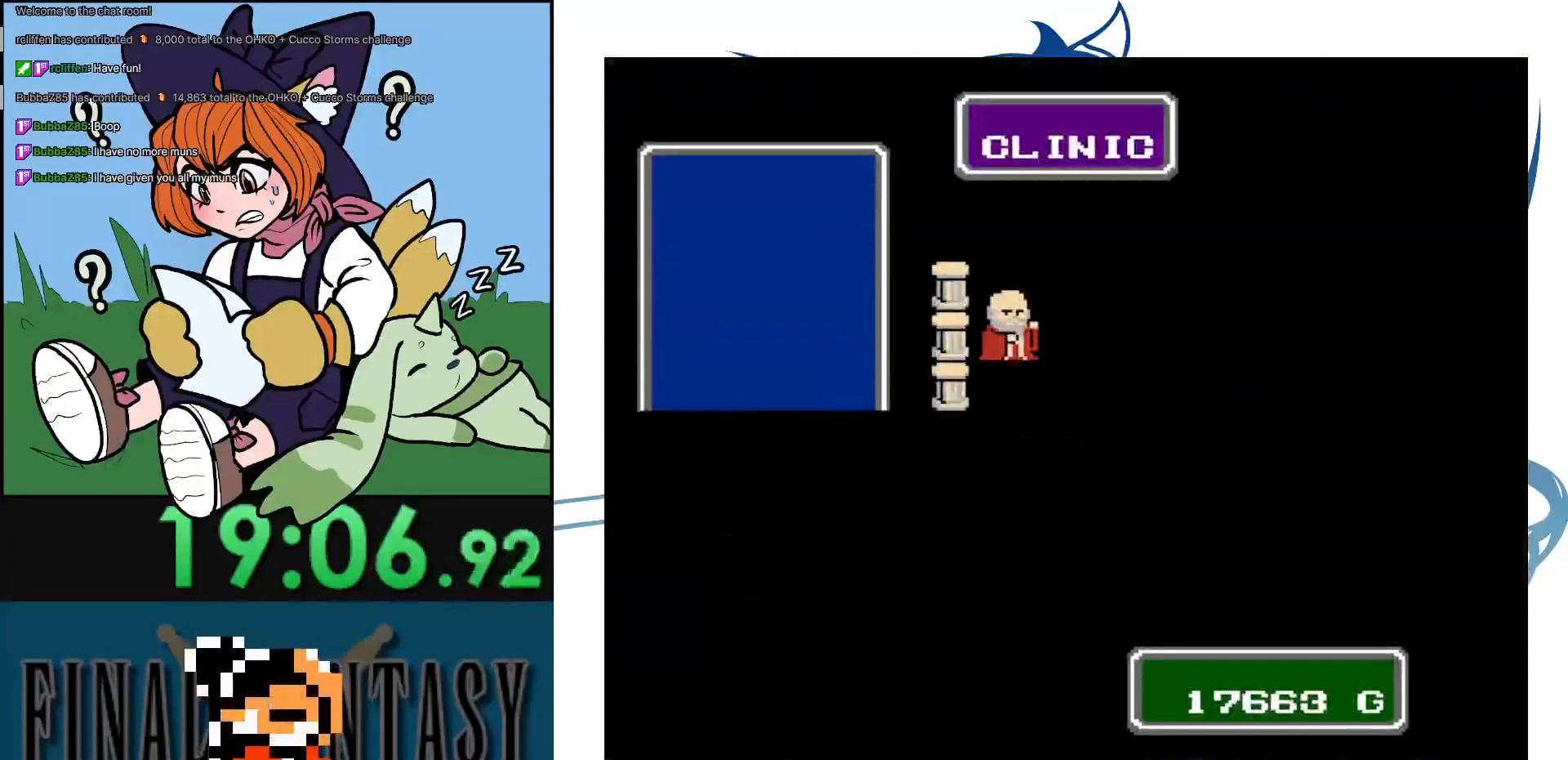
{"buttons": ["A"], "events": [[17, "A", "down"], [100, "A", "up"], [167, "A", "down"], [233, "A", "up"], [317, "A", "down"], [417, "A", "up"], [483, "A", "down"]]}
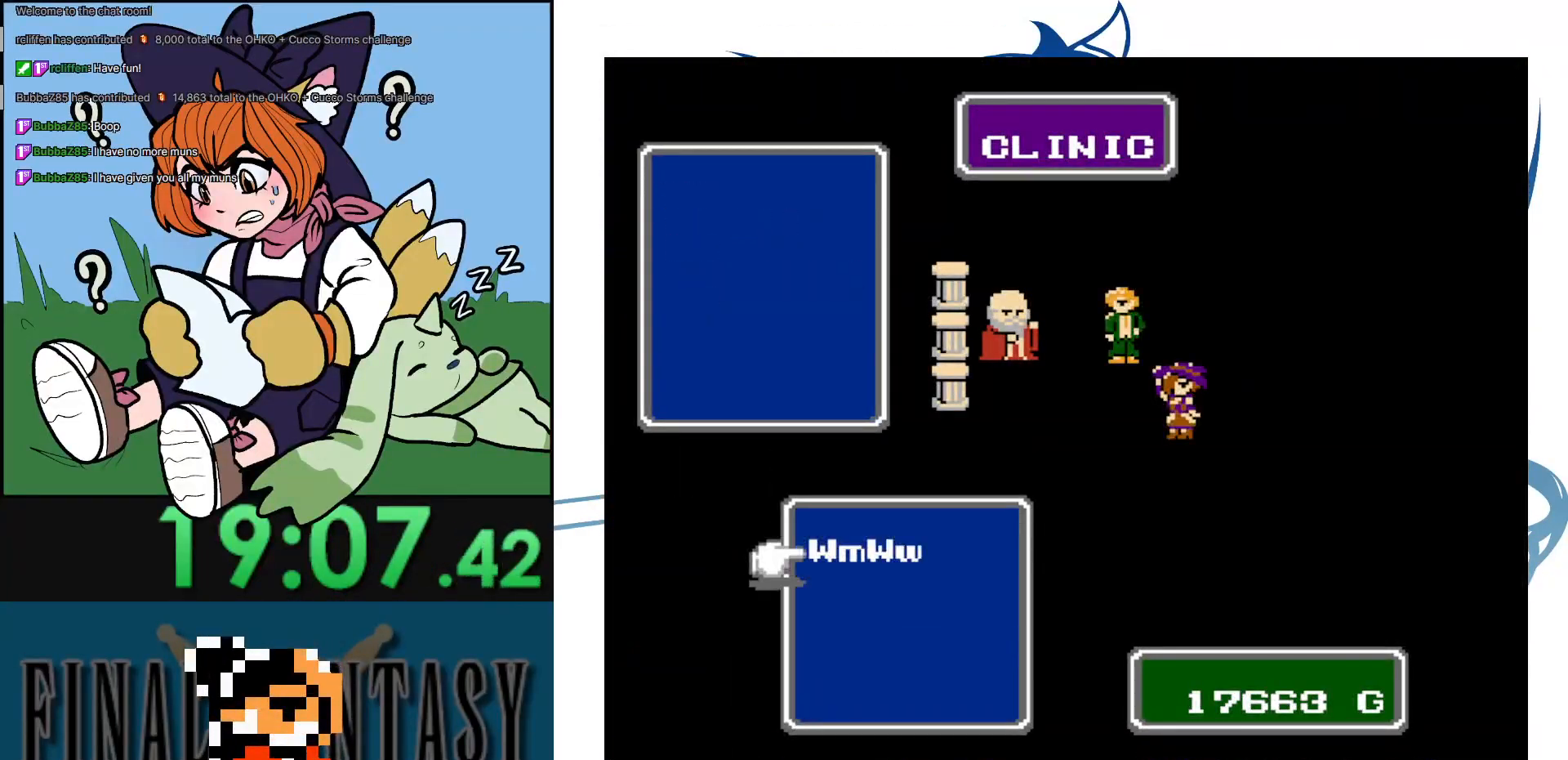
{"buttons": [], "events": [[67, "A", "up"], [133, "A", "down"], [200, "A", "up"], [267, "A", "down"], [350, "A", "up"], [417, "A", "down"], [483, "A", "up"]]}
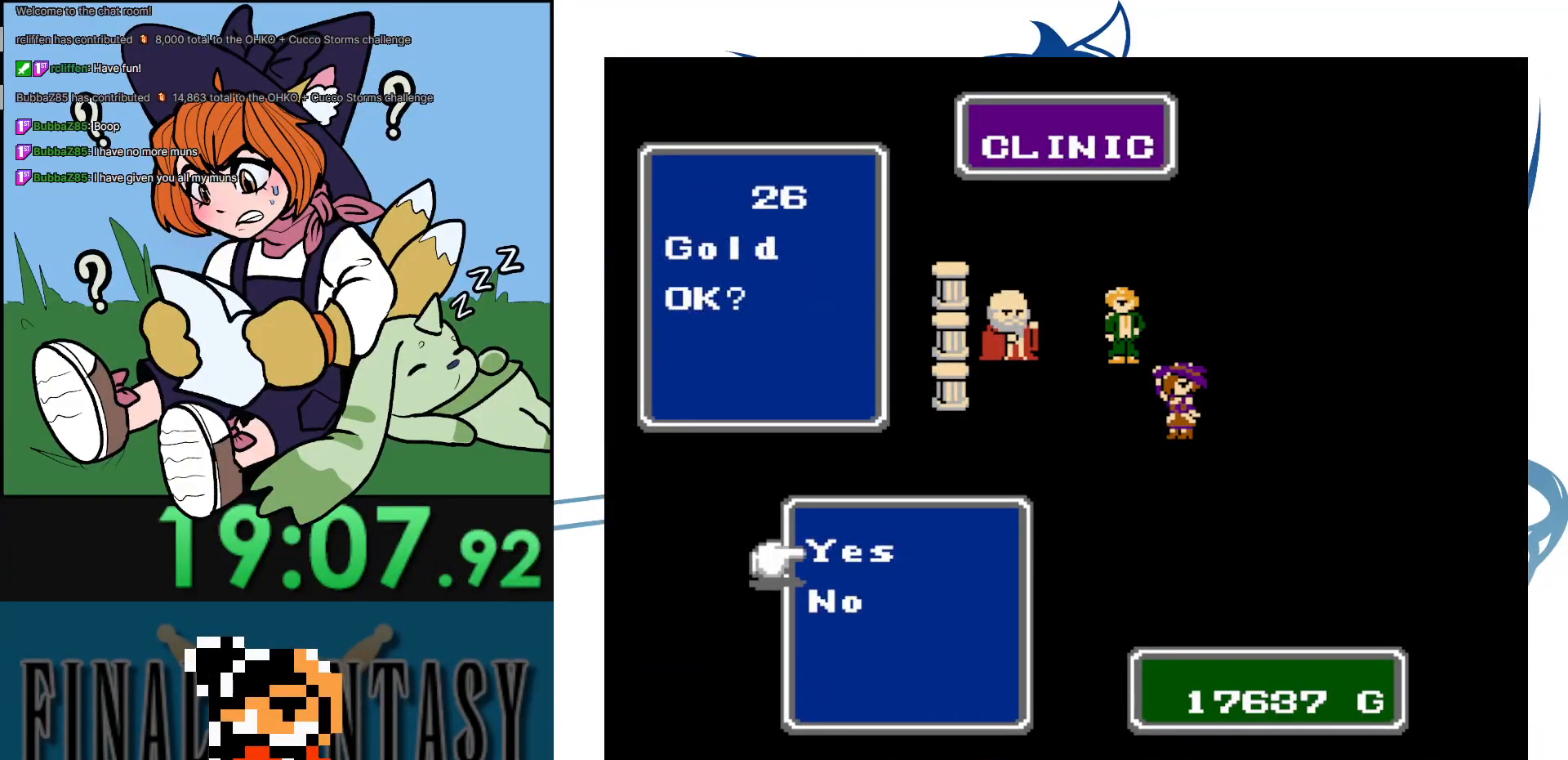
{"buttons": [], "events": [[67, "A", "down"], [133, "A", "up"], [200, "A", "down"], [283, "A", "up"], [350, "A", "down"], [433, "A", "up"]]}
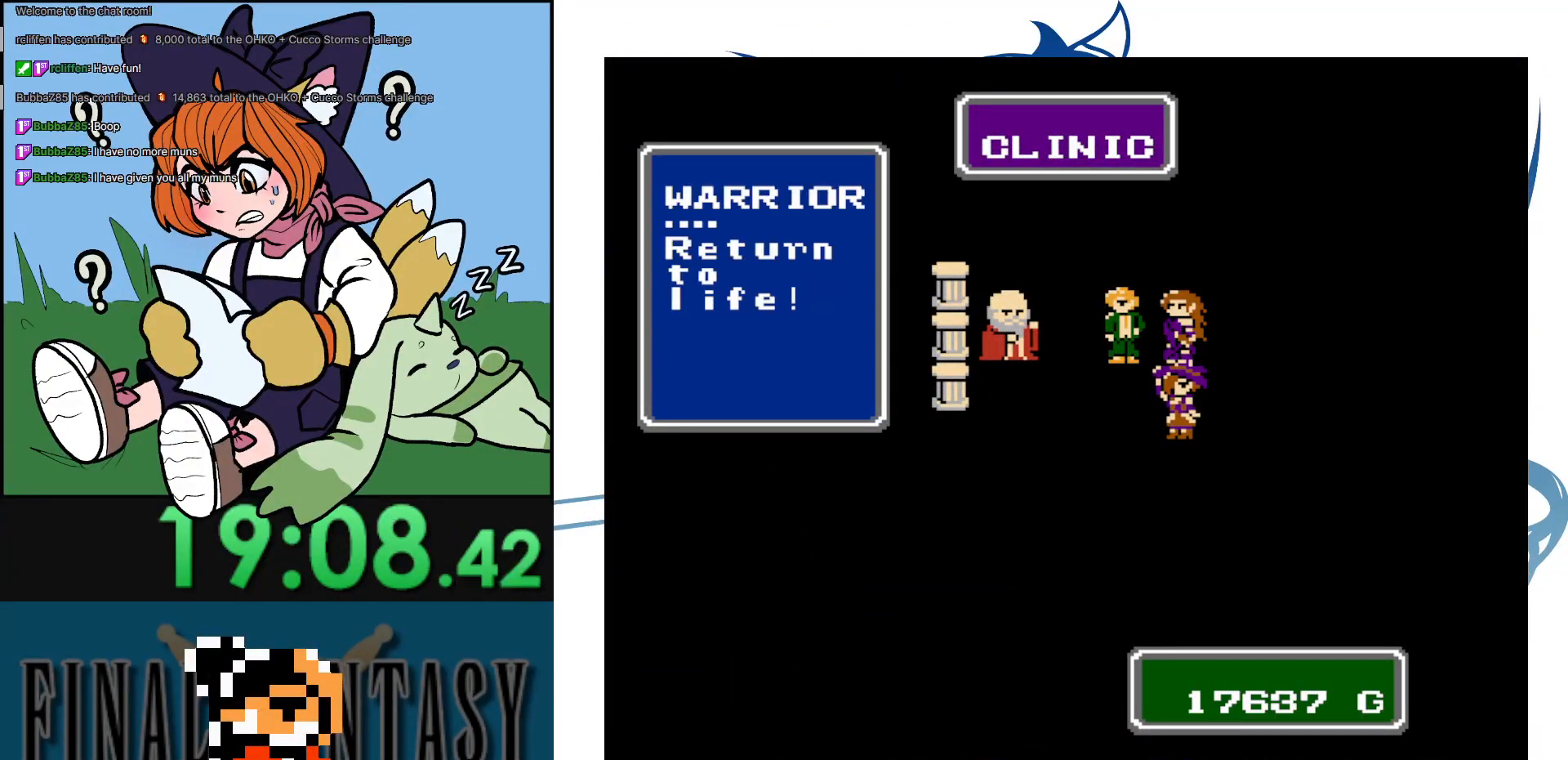
{"buttons": [], "events": [[17, "A", "down"], [83, "A", "up"], [167, "A", "down"], [217, "A", "up"], [283, "A", "down"], [417, "A", "up"]]}
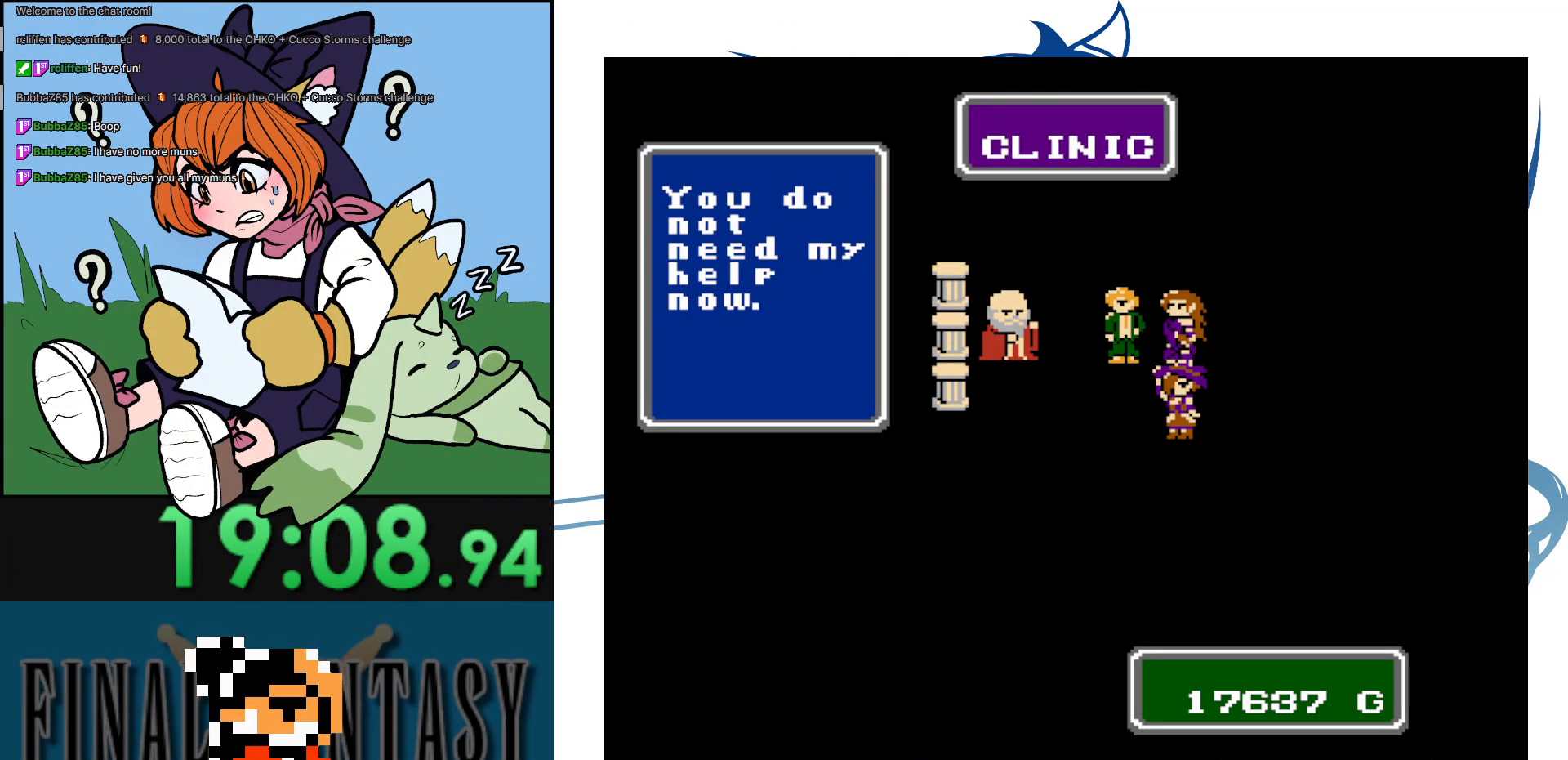
{"buttons": ["DPAD_DOWN"], "events": [[67, "B", "down"], [150, "B", "up"], [233, "B", "down"], [333, "B", "up"], [383, "DPAD_DOWN", "down"]]}